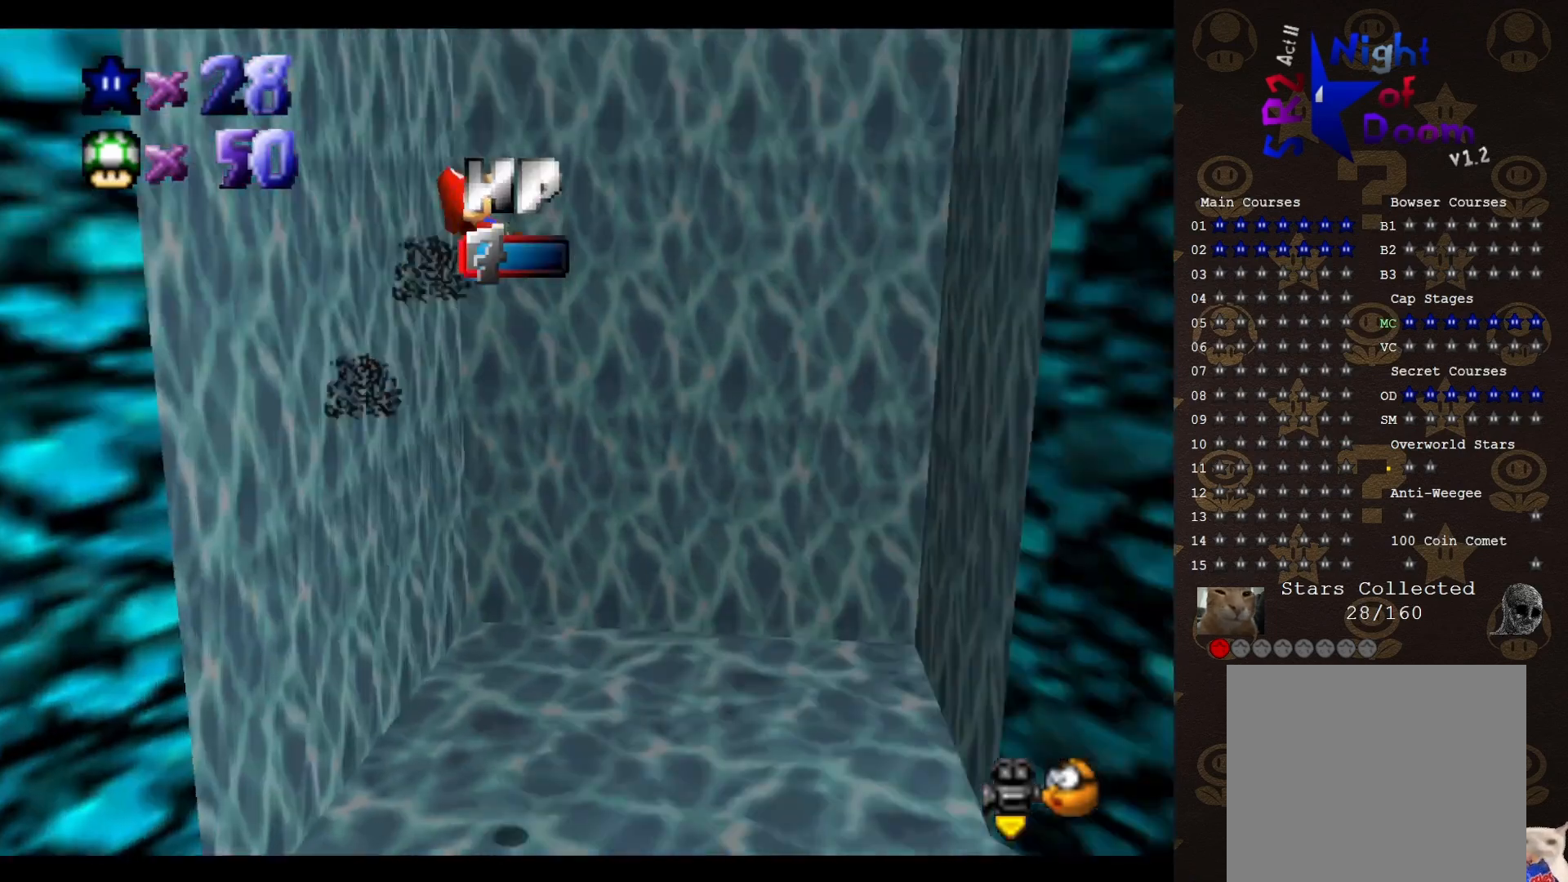
Gameplay with a controller (Nintendo layout); each line is a JSON object with the inputs held at the frame after it. "events" lists button and stick changes between this image and that frame as [ms after this image, input, new state], when the widget could be followed in between. Not read: L3 R3 Z.
{"buttons": [], "left_stick": "down-right", "events": [[33, "C_RIGHT", "up"], [83, "left_stick", "right"], [500, "left_stick", "down-right"]]}
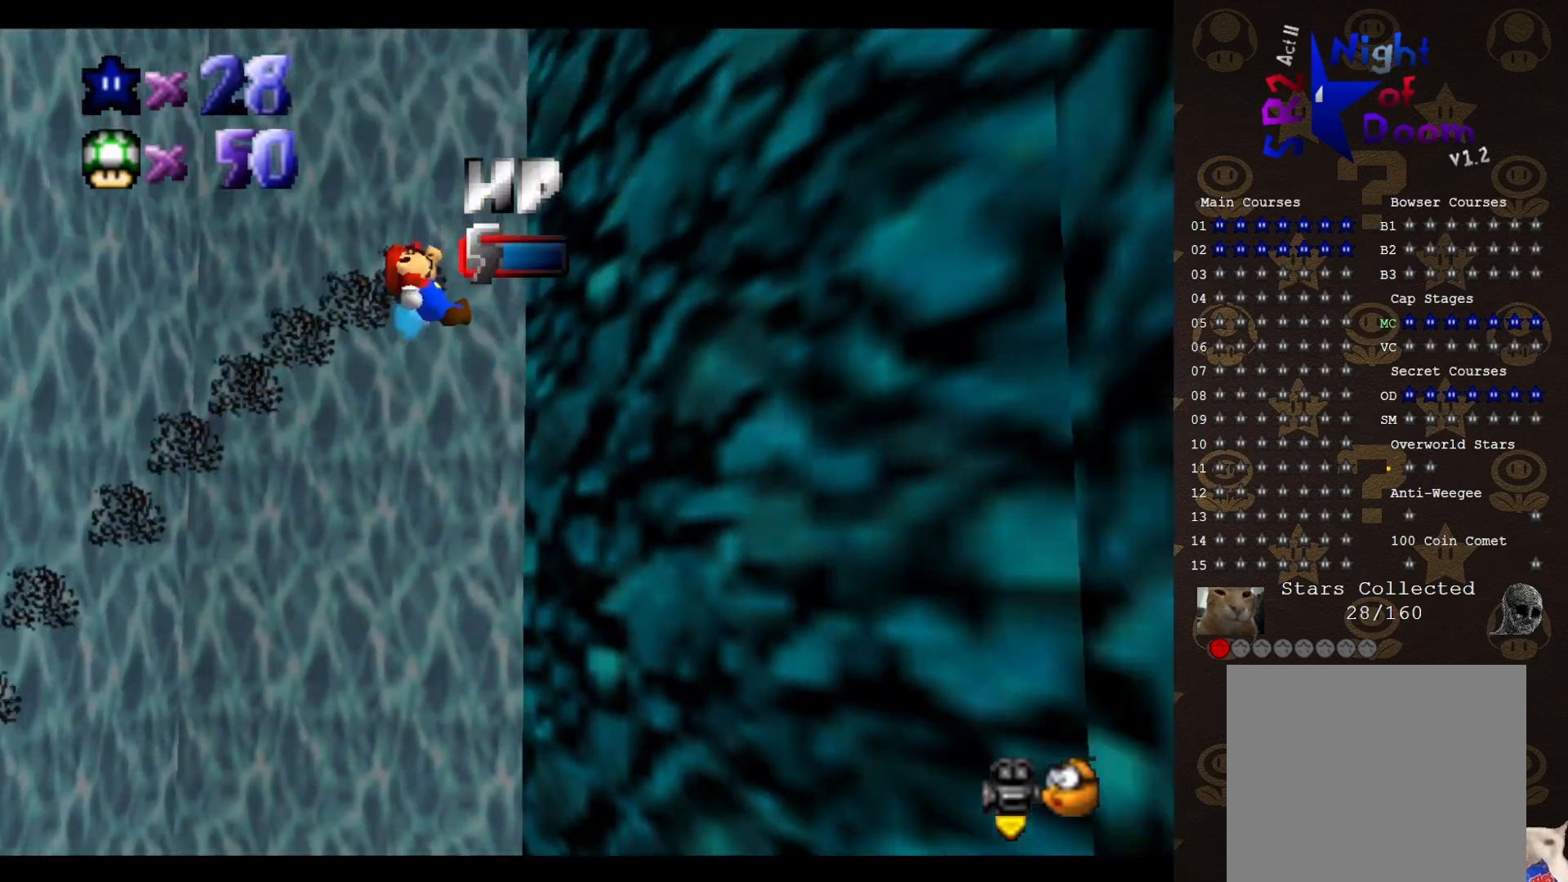
{"buttons": [], "left_stick": "up-left", "events": [[33, "left_stick", "down"], [117, "left_stick", "down-left"], [150, "C_RIGHT", "down"], [217, "left_stick", "left"], [250, "C_RIGHT", "up"], [450, "left_stick", "up-left"]]}
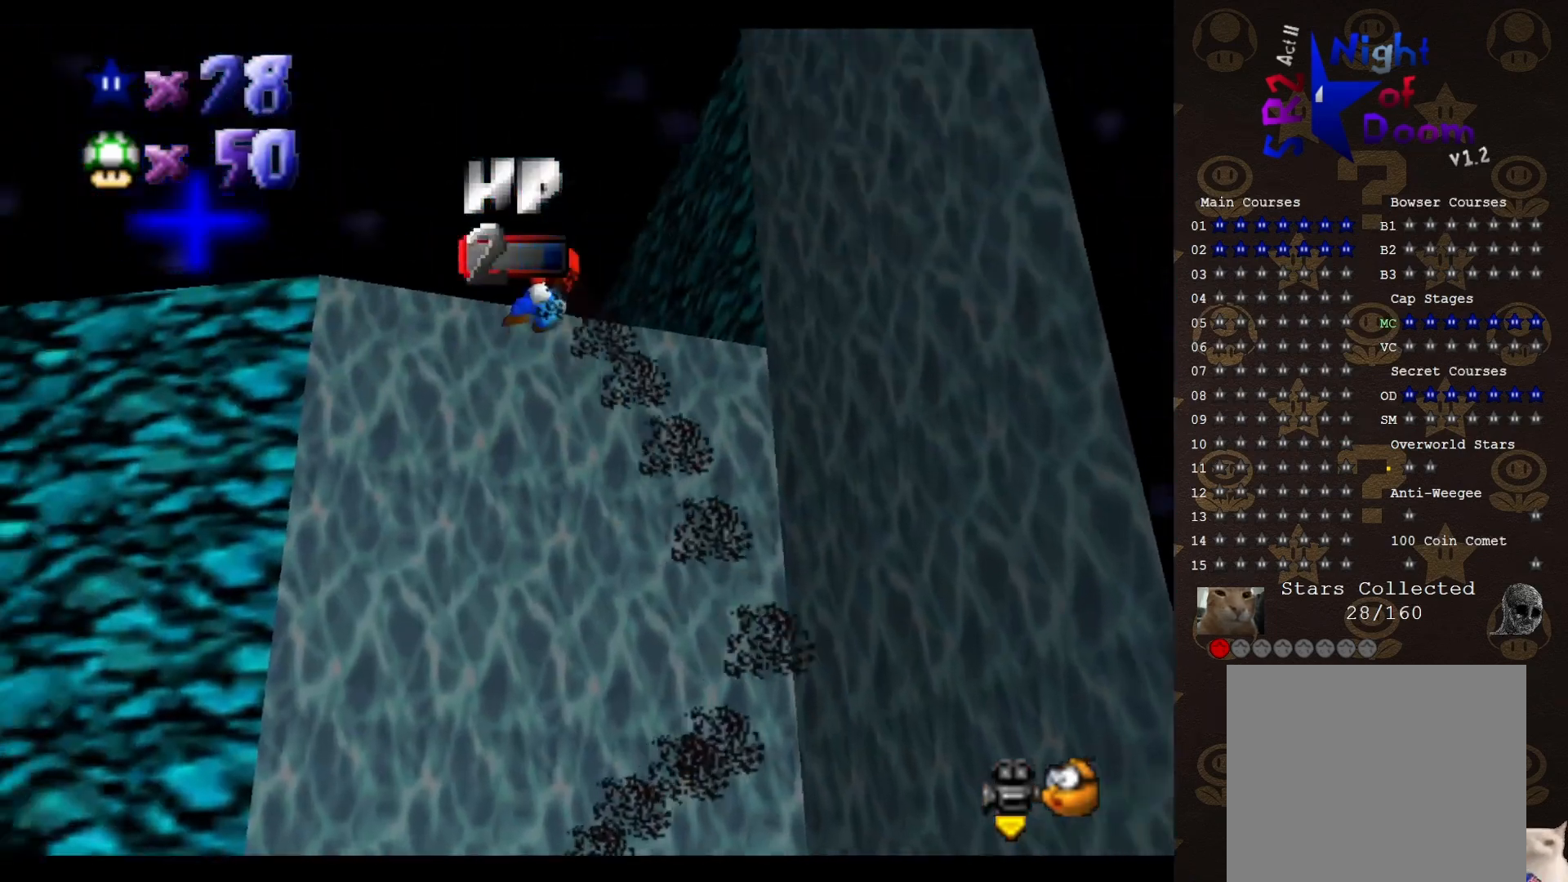
{"buttons": [], "left_stick": "up-left", "events": []}
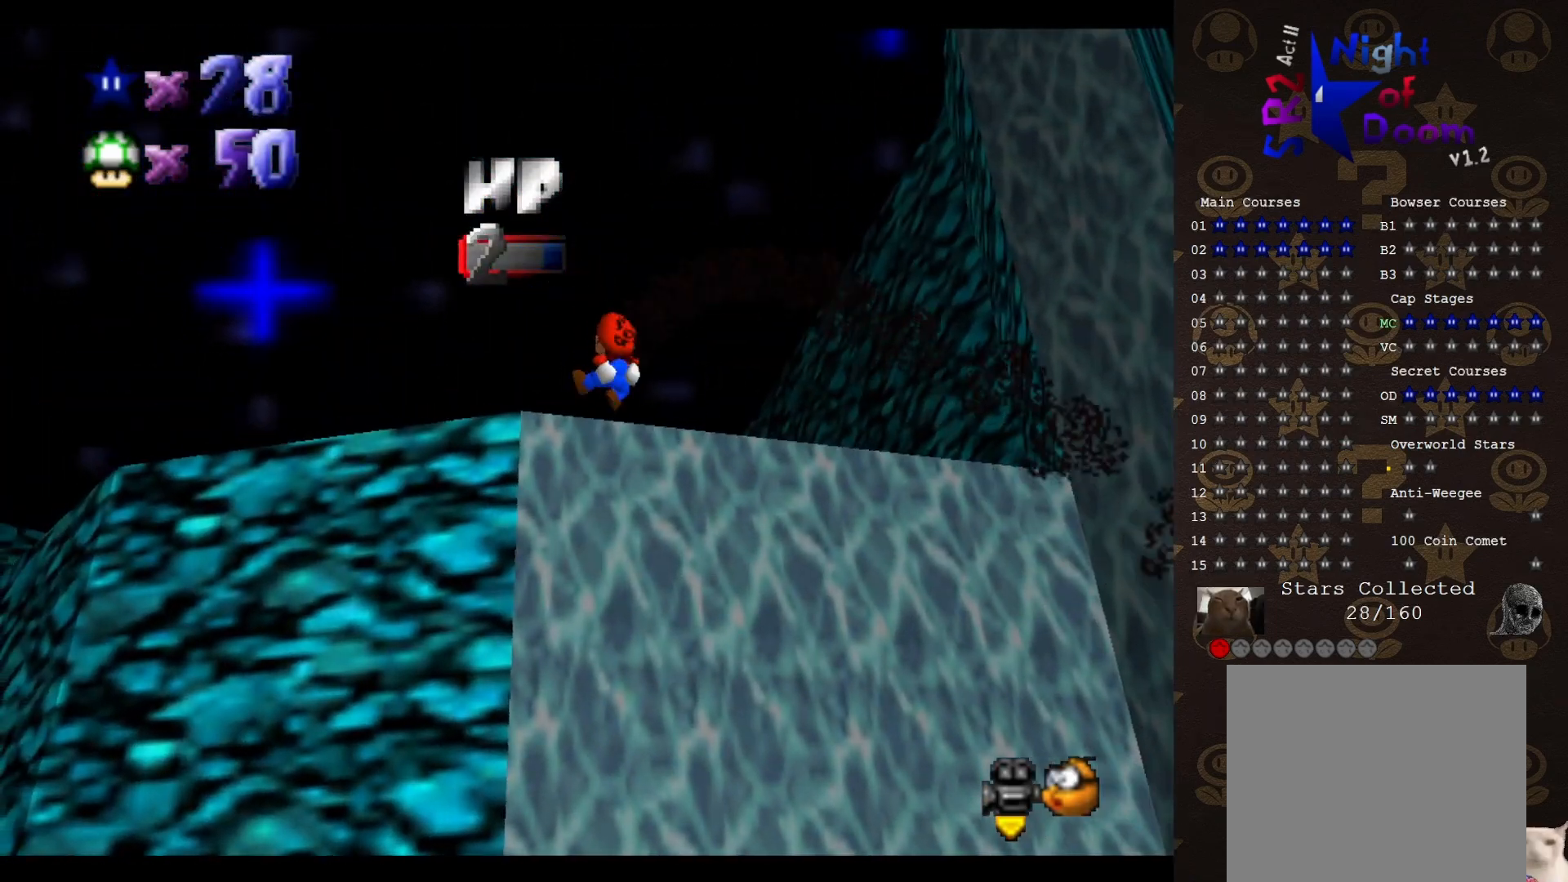
{"buttons": [], "left_stick": "up", "events": [[167, "left_stick", "up"]]}
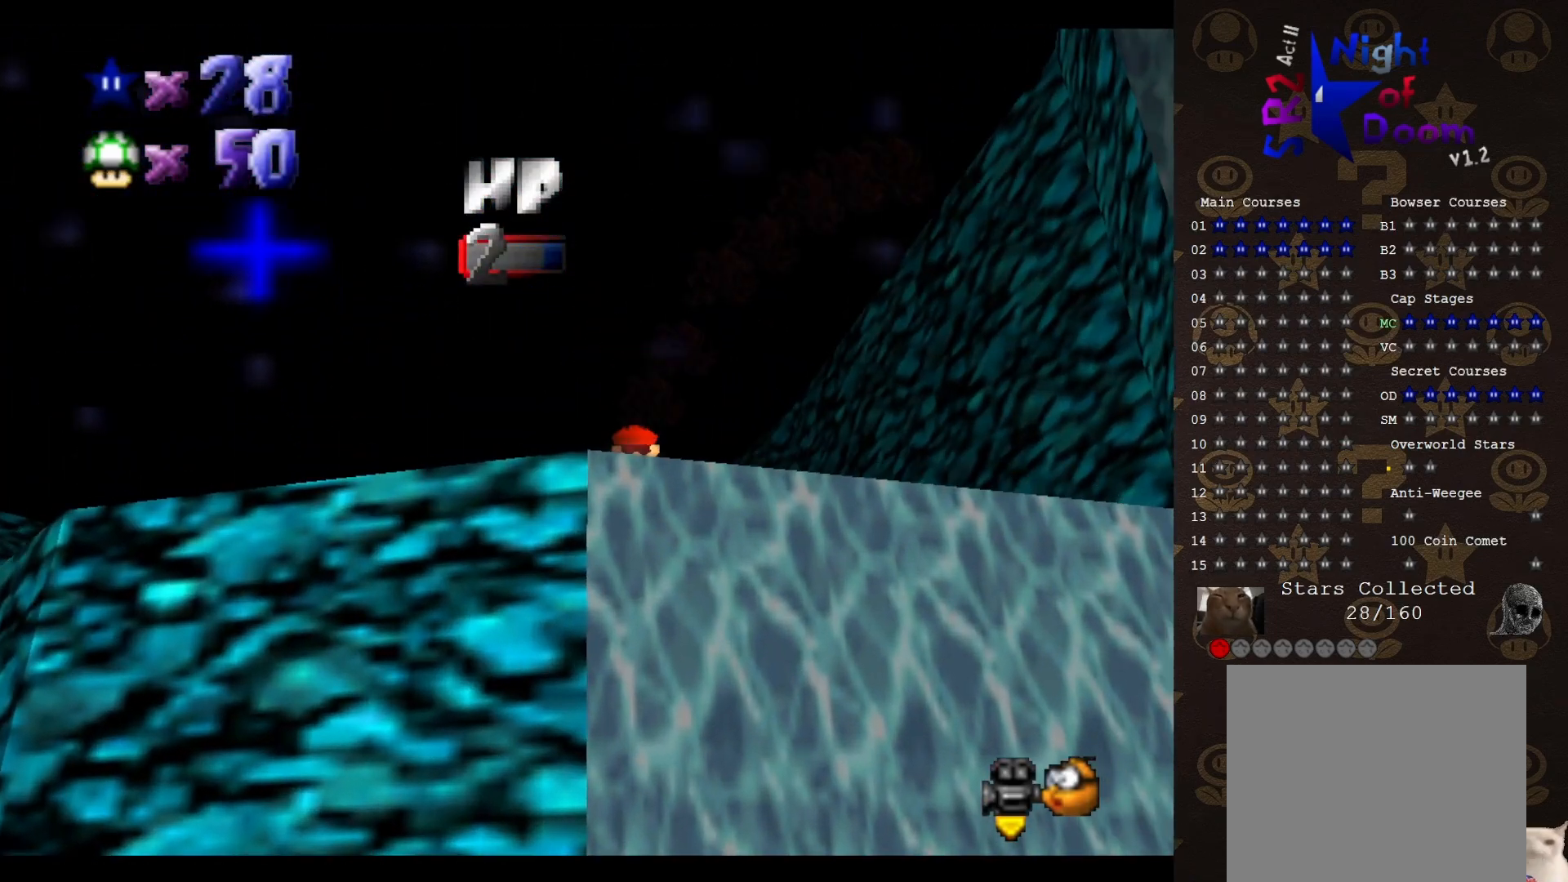
{"buttons": [], "left_stick": "center", "events": [[50, "left_stick", "center"]]}
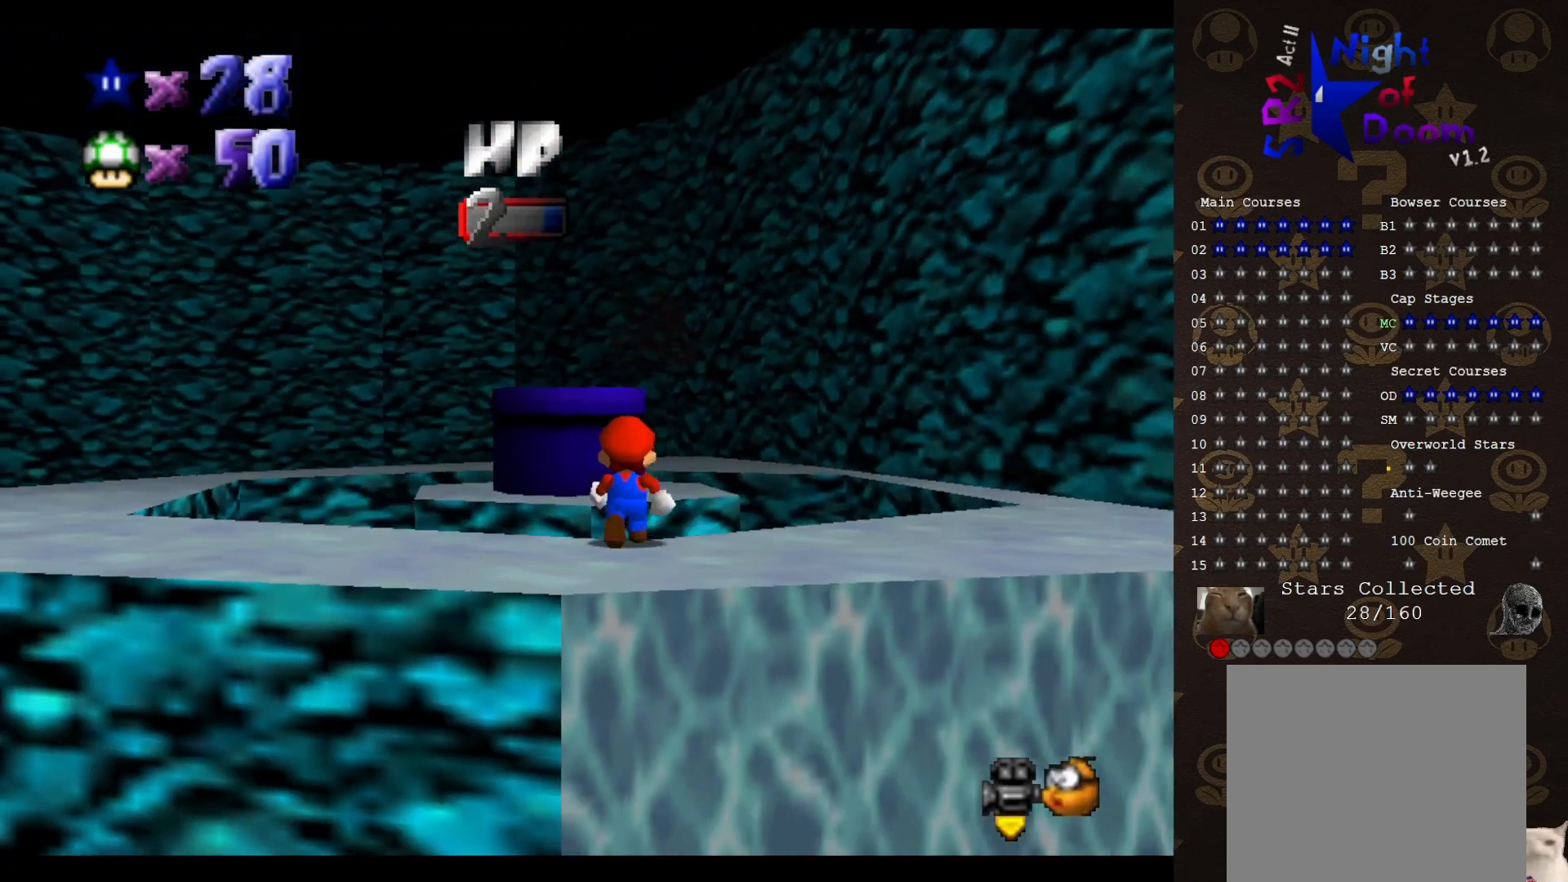
{"buttons": ["A"], "left_stick": "up", "events": [[17, "left_stick", "up"], [233, "A", "down"]]}
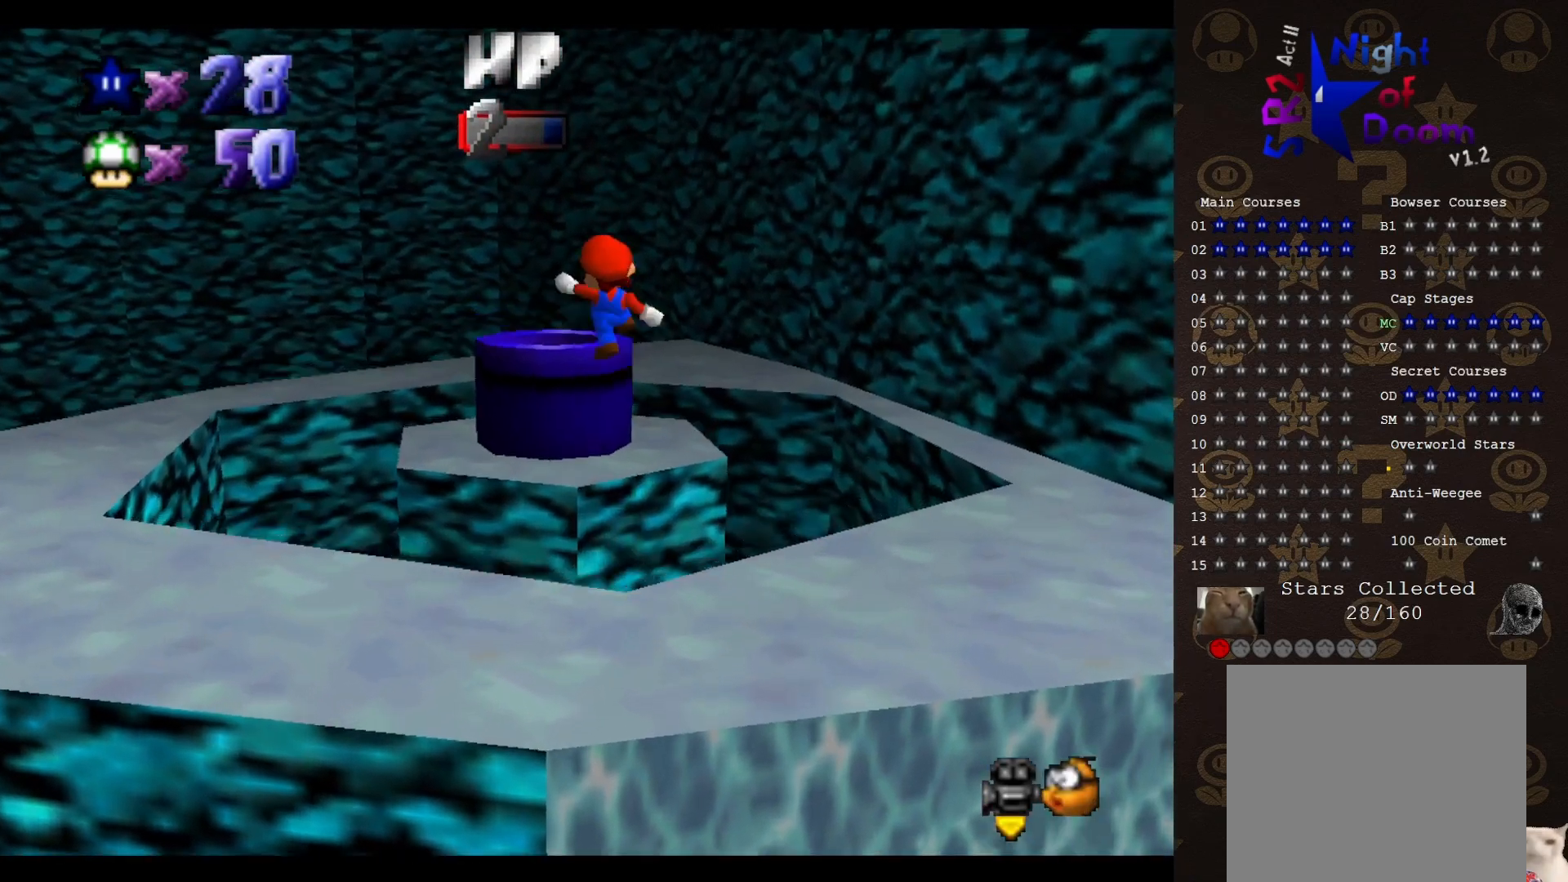
{"buttons": [], "left_stick": "up", "events": [[83, "A", "up"]]}
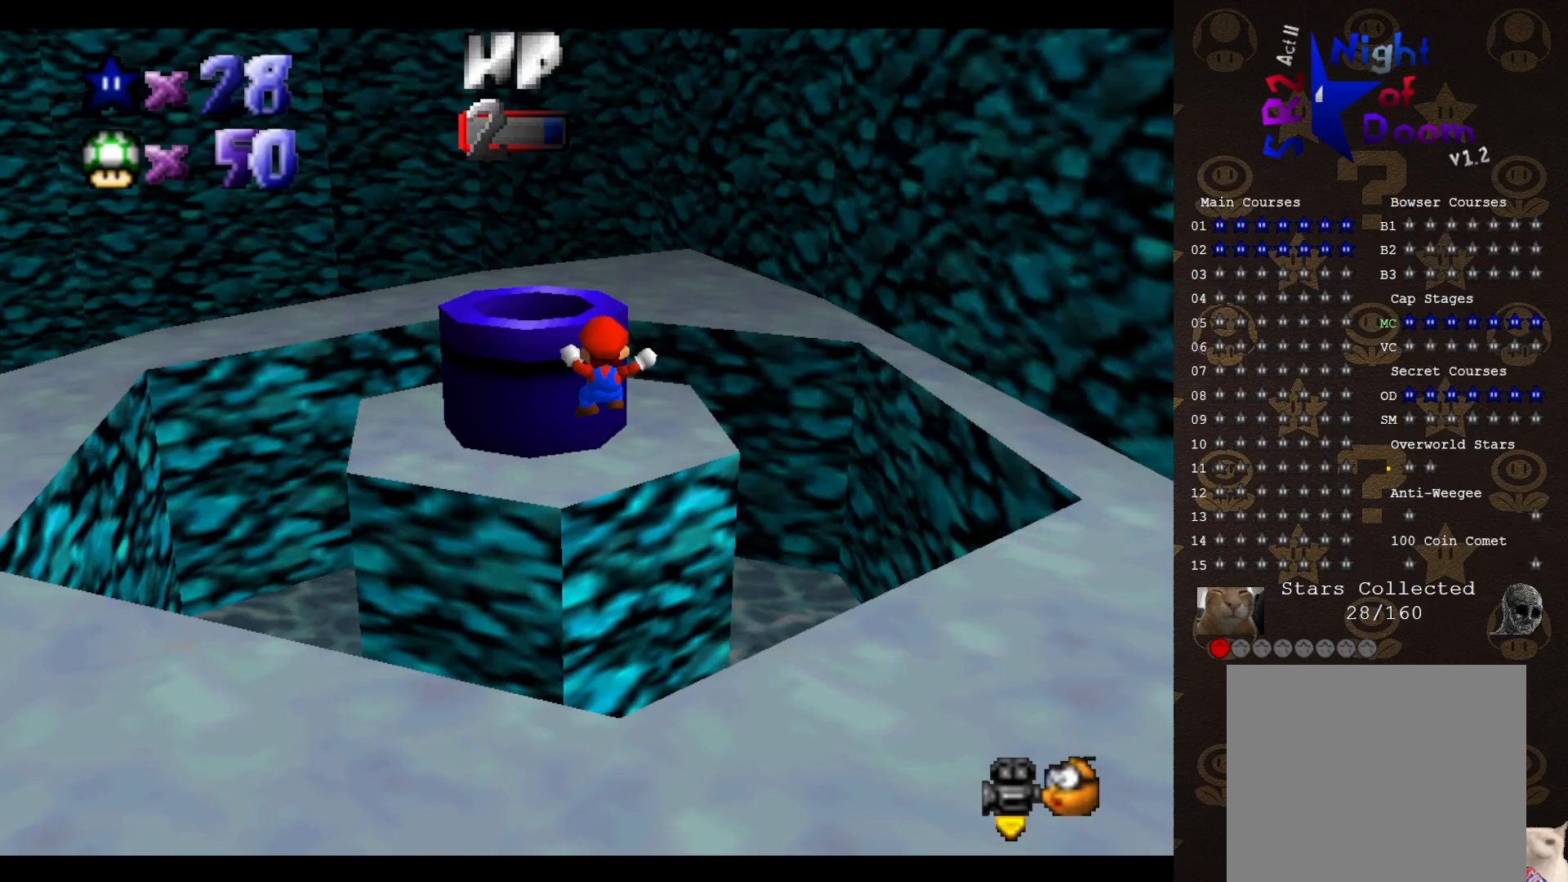
{"buttons": [], "left_stick": "down-left", "events": [[183, "A", "down"], [183, "left_stick", "left"], [233, "left_stick", "down-left"], [367, "A", "up"]]}
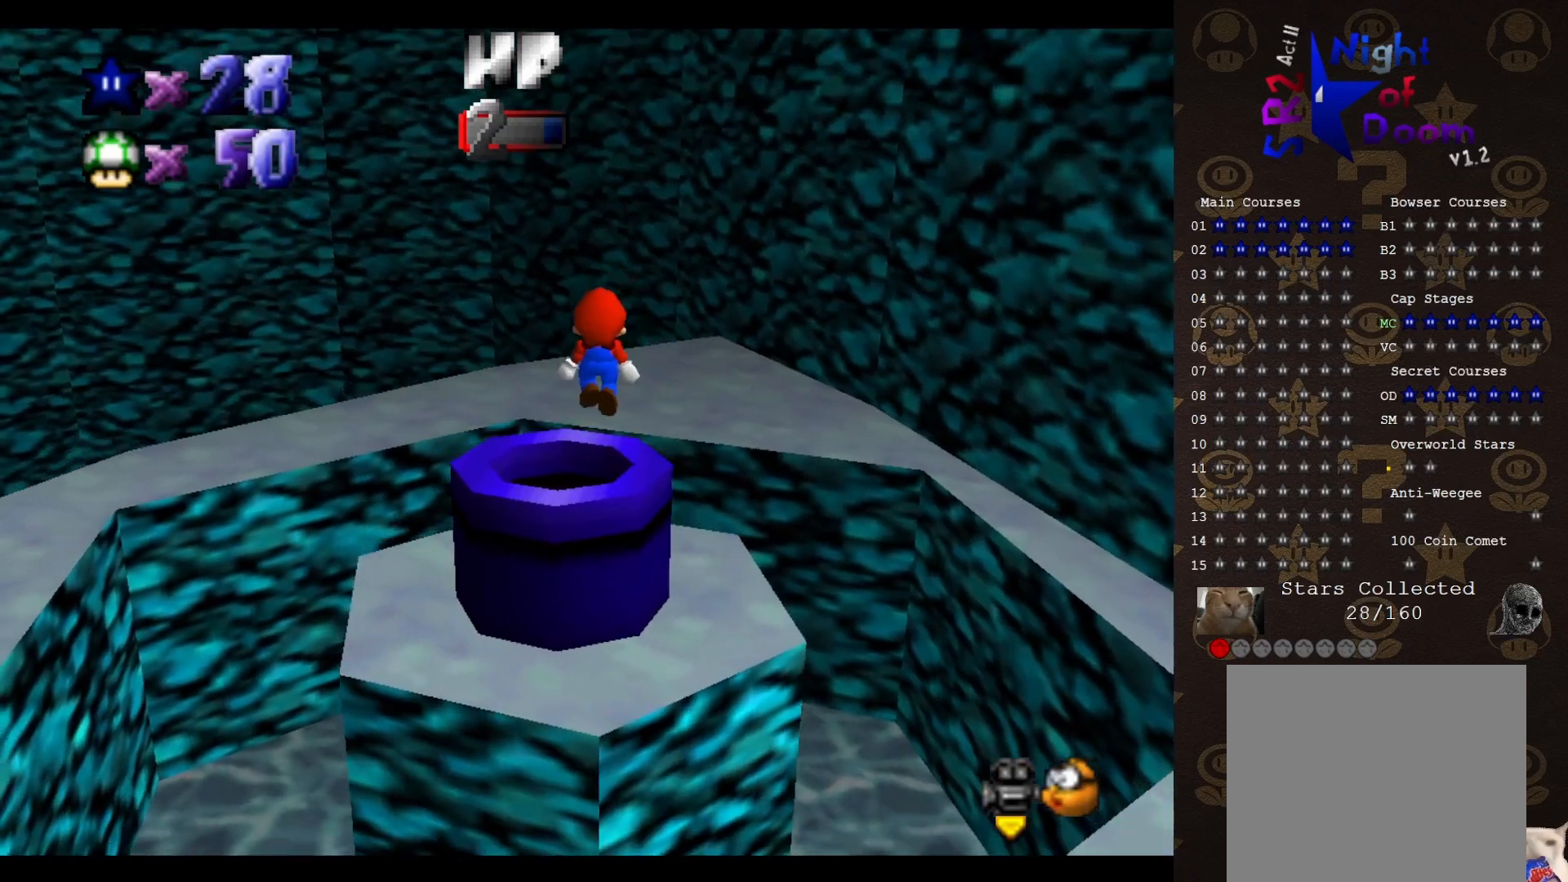
{"buttons": [], "left_stick": "down-left", "events": []}
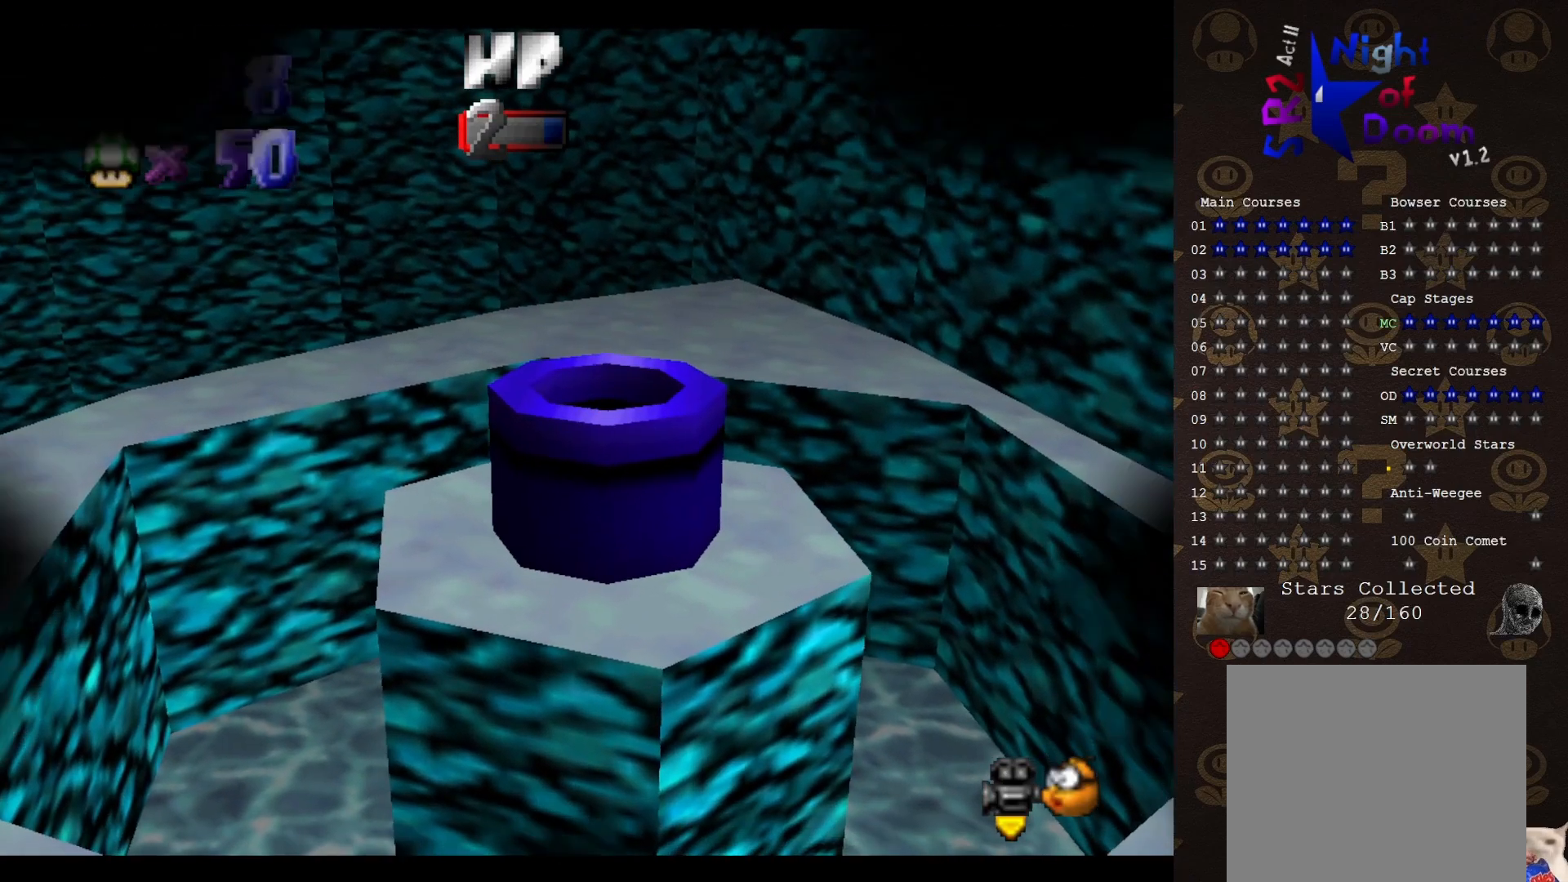
{"buttons": [], "left_stick": "center", "events": [[483, "left_stick", "center"]]}
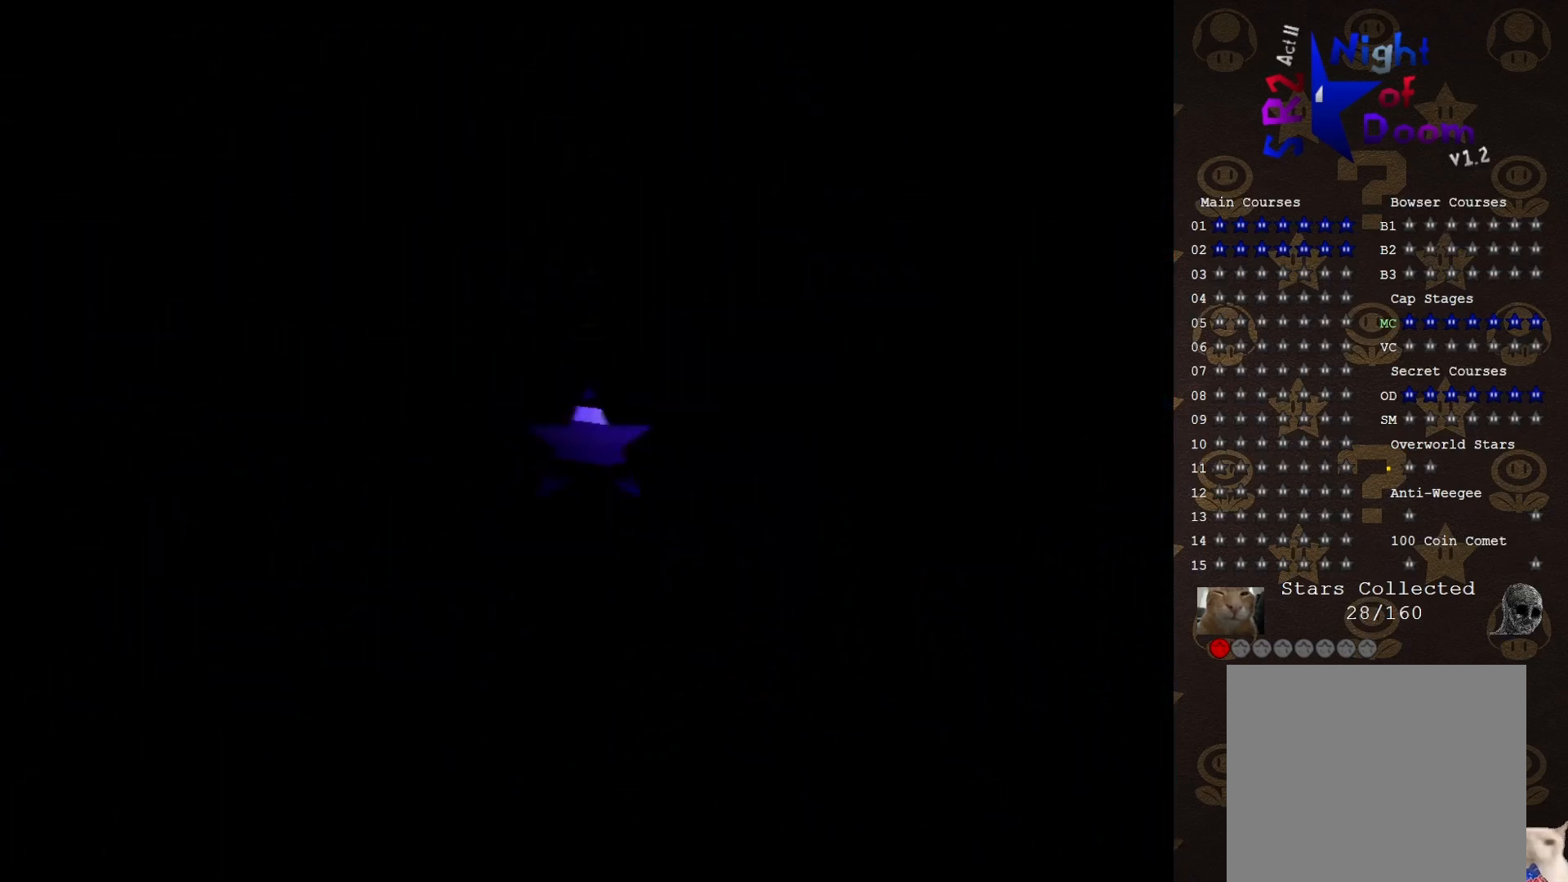
{"buttons": ["A"], "left_stick": "up-right", "events": [[17, "left_stick", "up-right"], [333, "A", "down"]]}
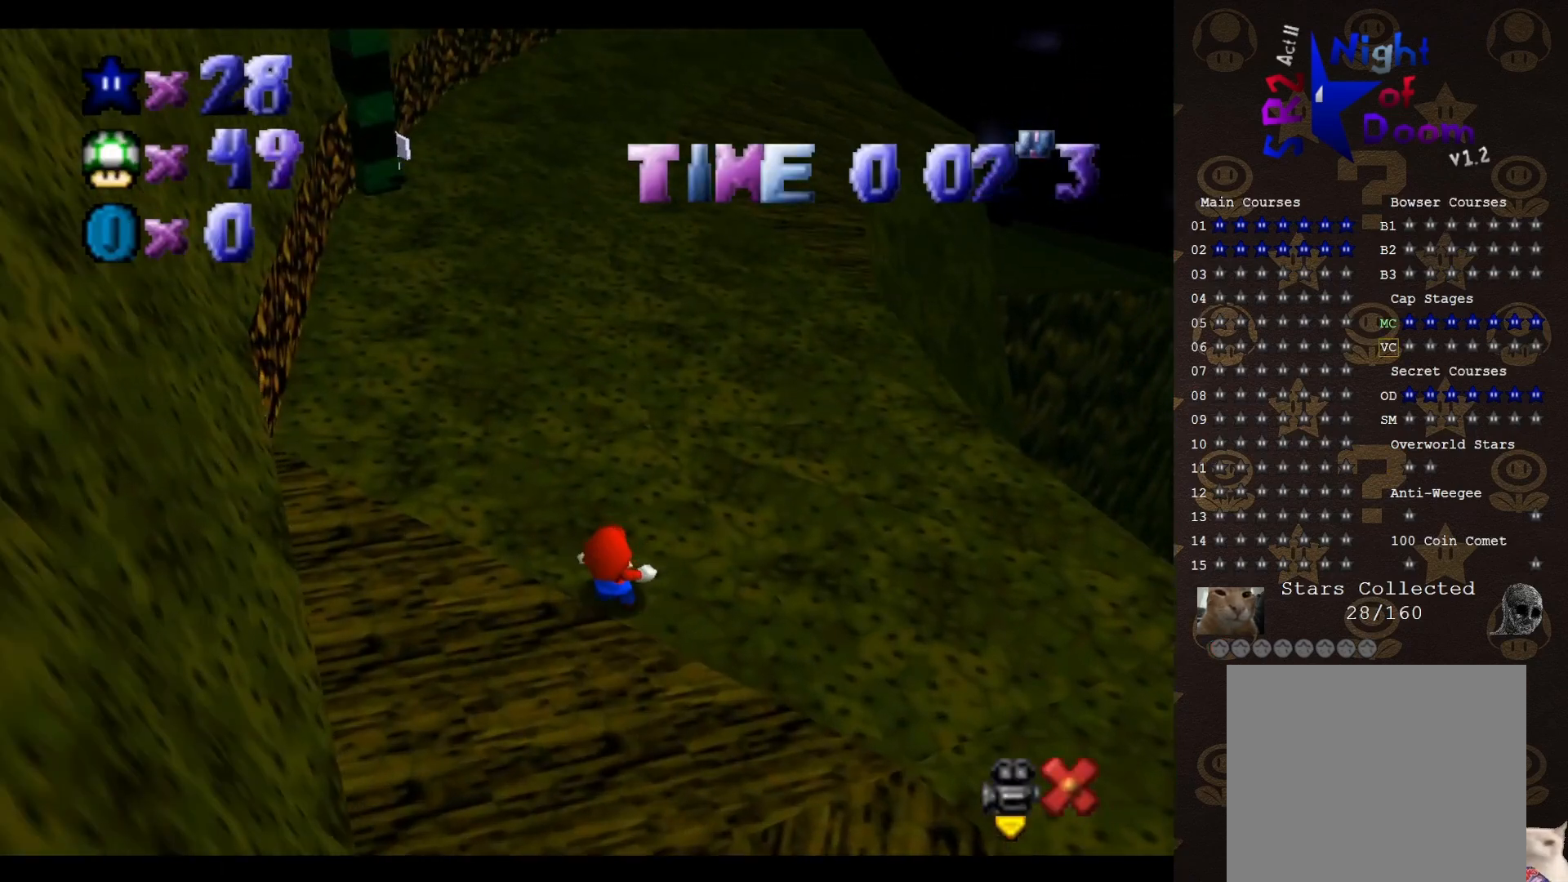
{"buttons": [], "left_stick": "center", "events": [[150, "A", "up"], [233, "left_stick", "center"]]}
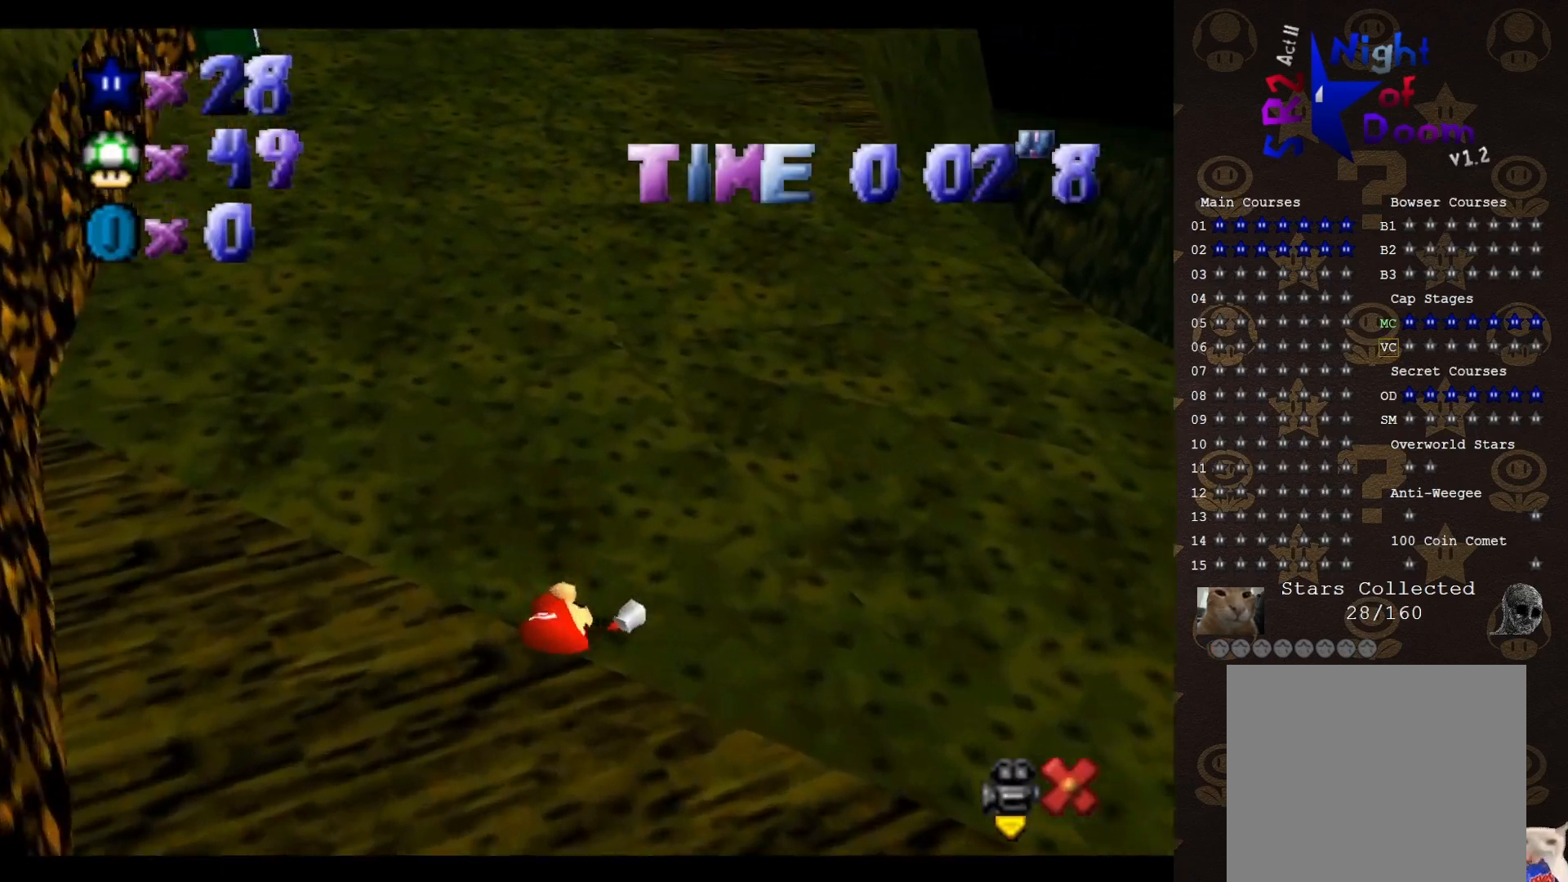
{"buttons": [], "left_stick": "center", "events": []}
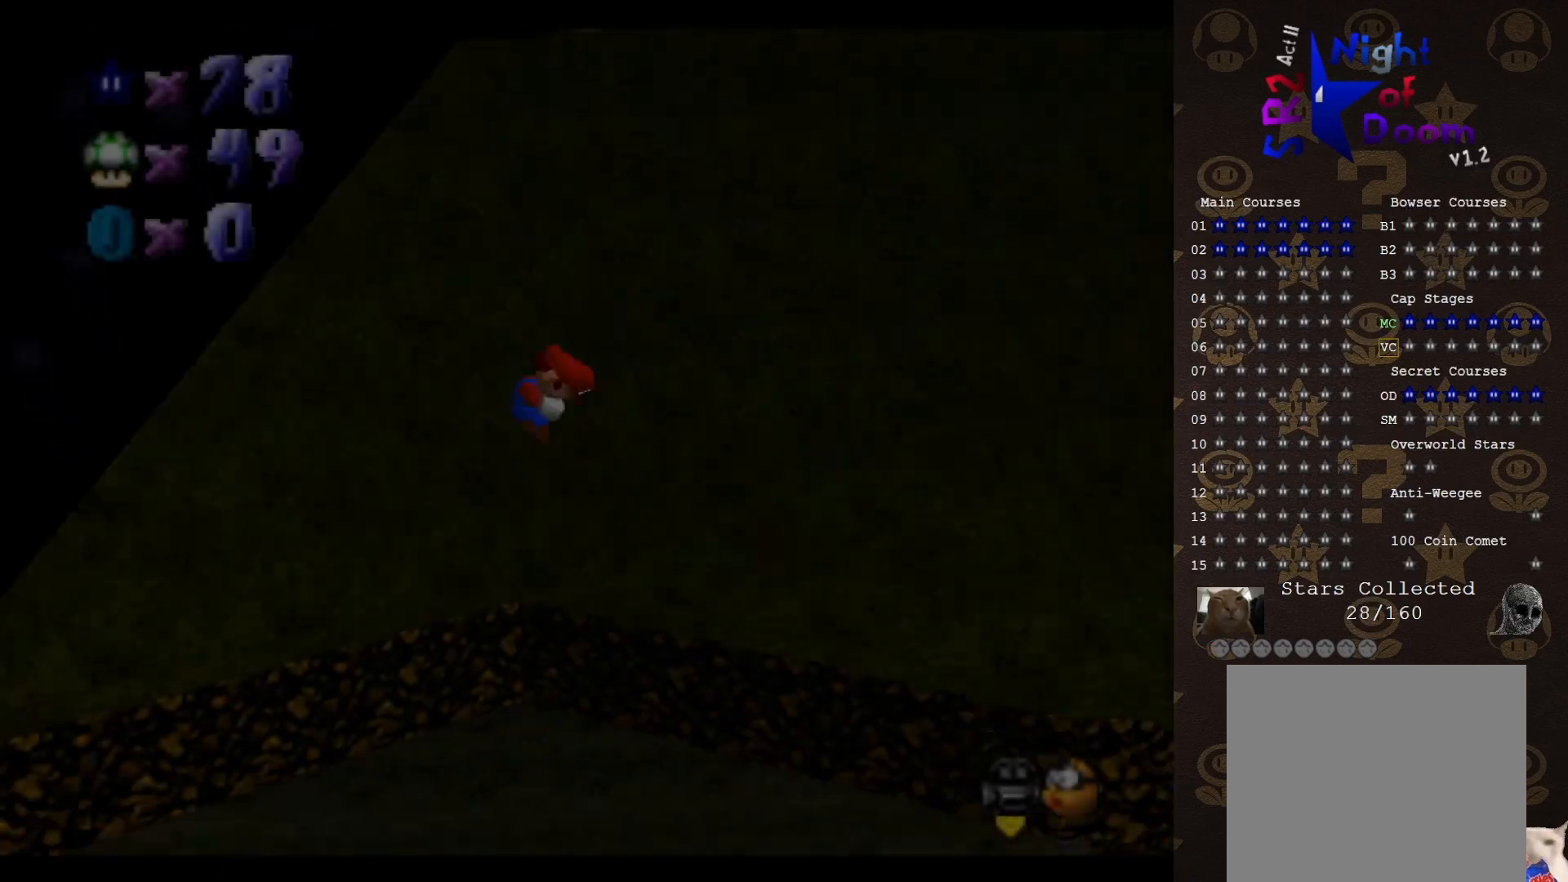
{"buttons": [], "left_stick": "center", "events": []}
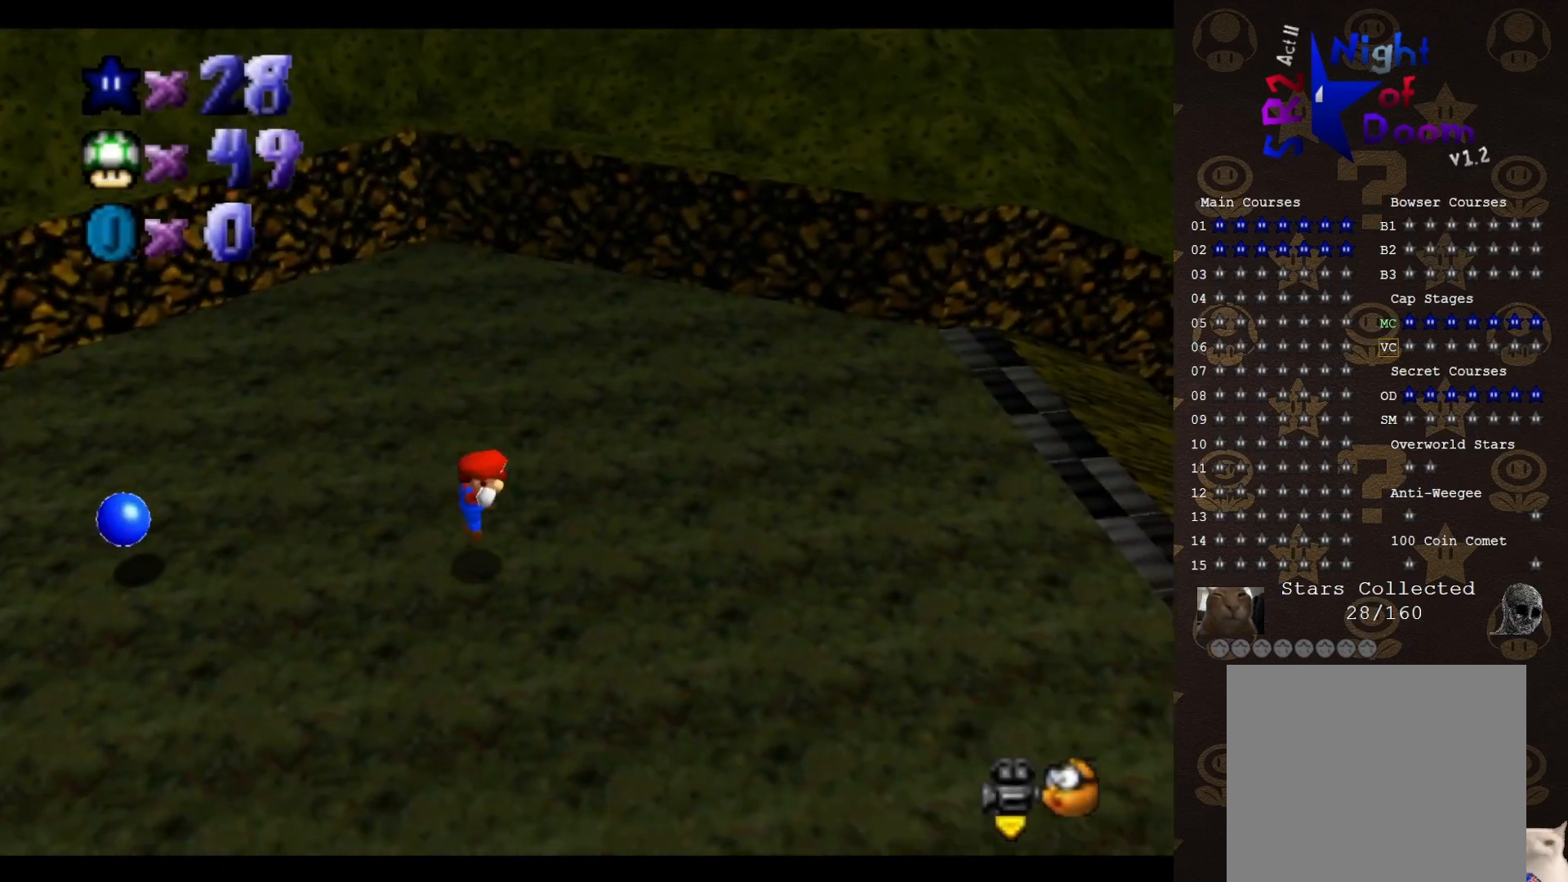
{"buttons": [], "left_stick": "up", "events": [[83, "C_LEFT", "down"], [150, "C_LEFT", "up"], [183, "C_LEFT", "down"], [217, "left_stick", "up"], [267, "C_LEFT", "up"]]}
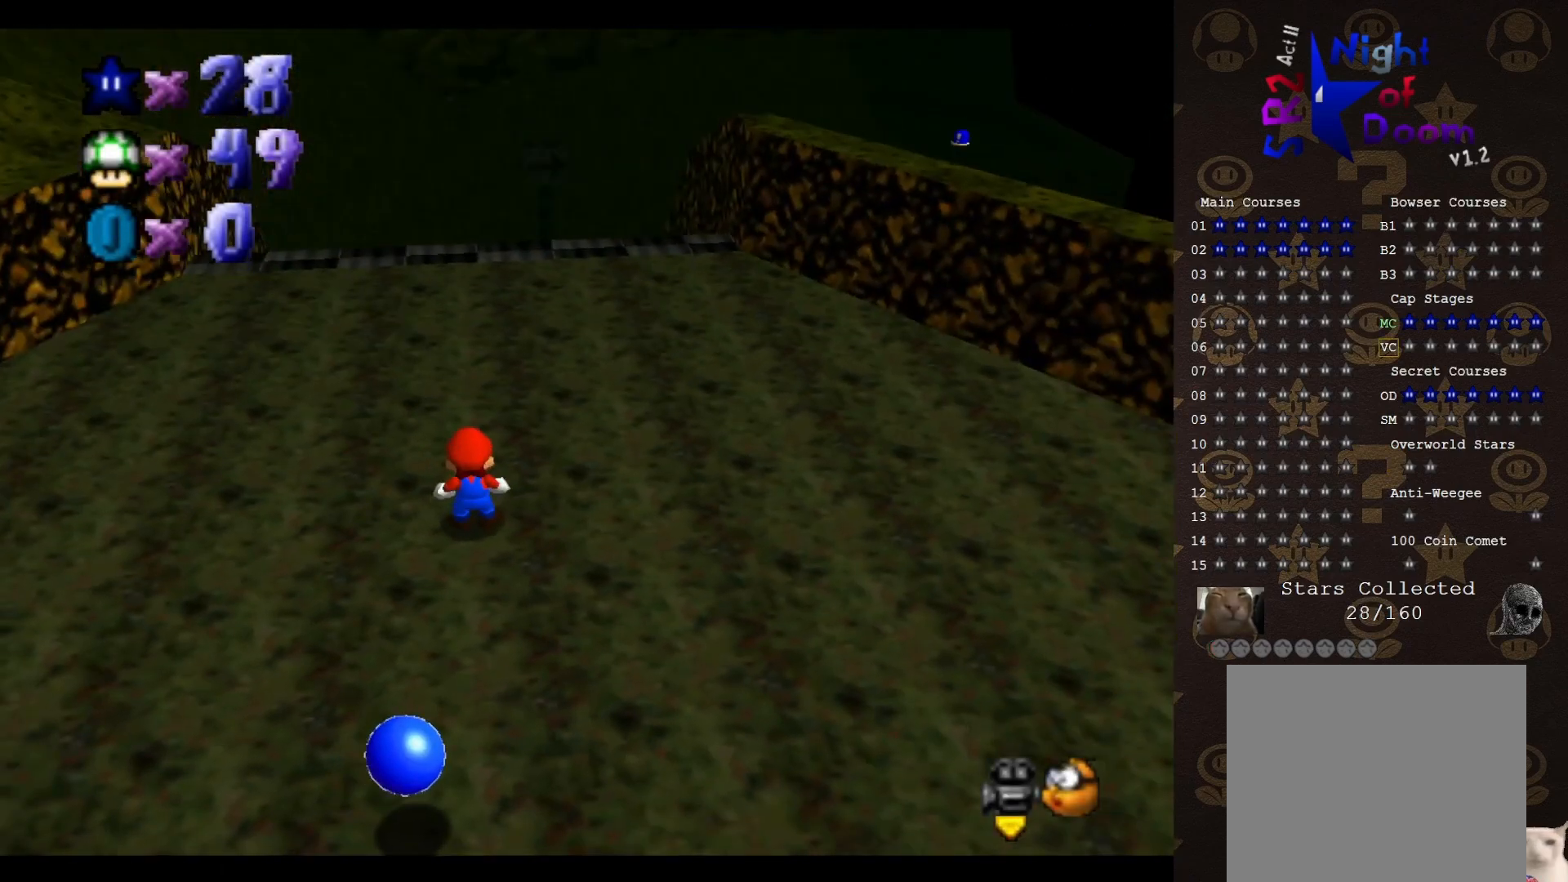
{"buttons": [], "left_stick": "up", "events": [[350, "A", "down"], [417, "A", "up"]]}
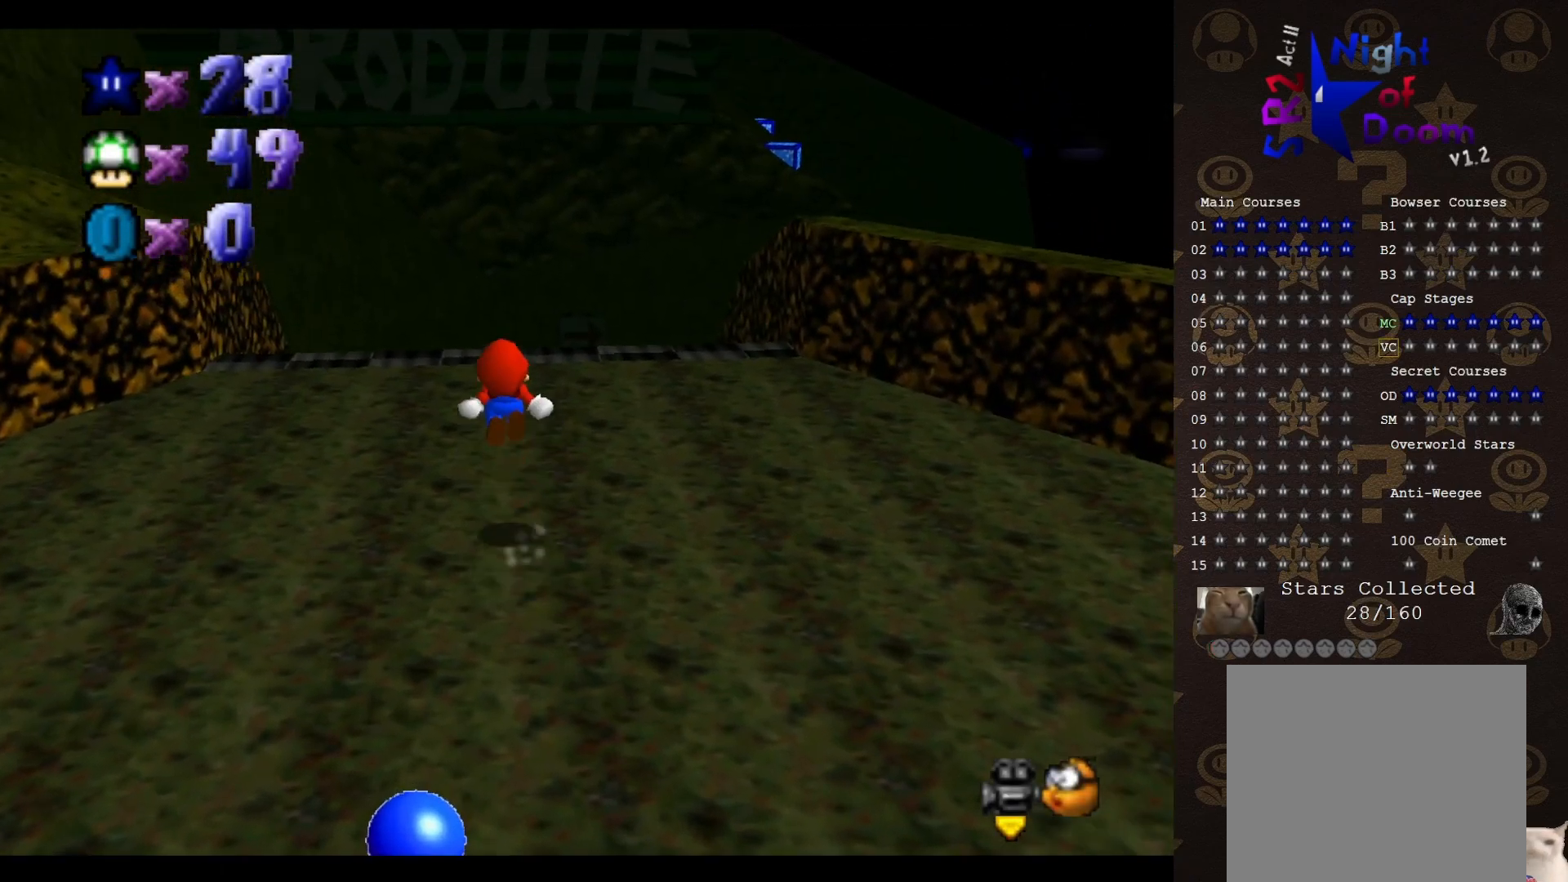
{"buttons": [], "left_stick": "up", "events": []}
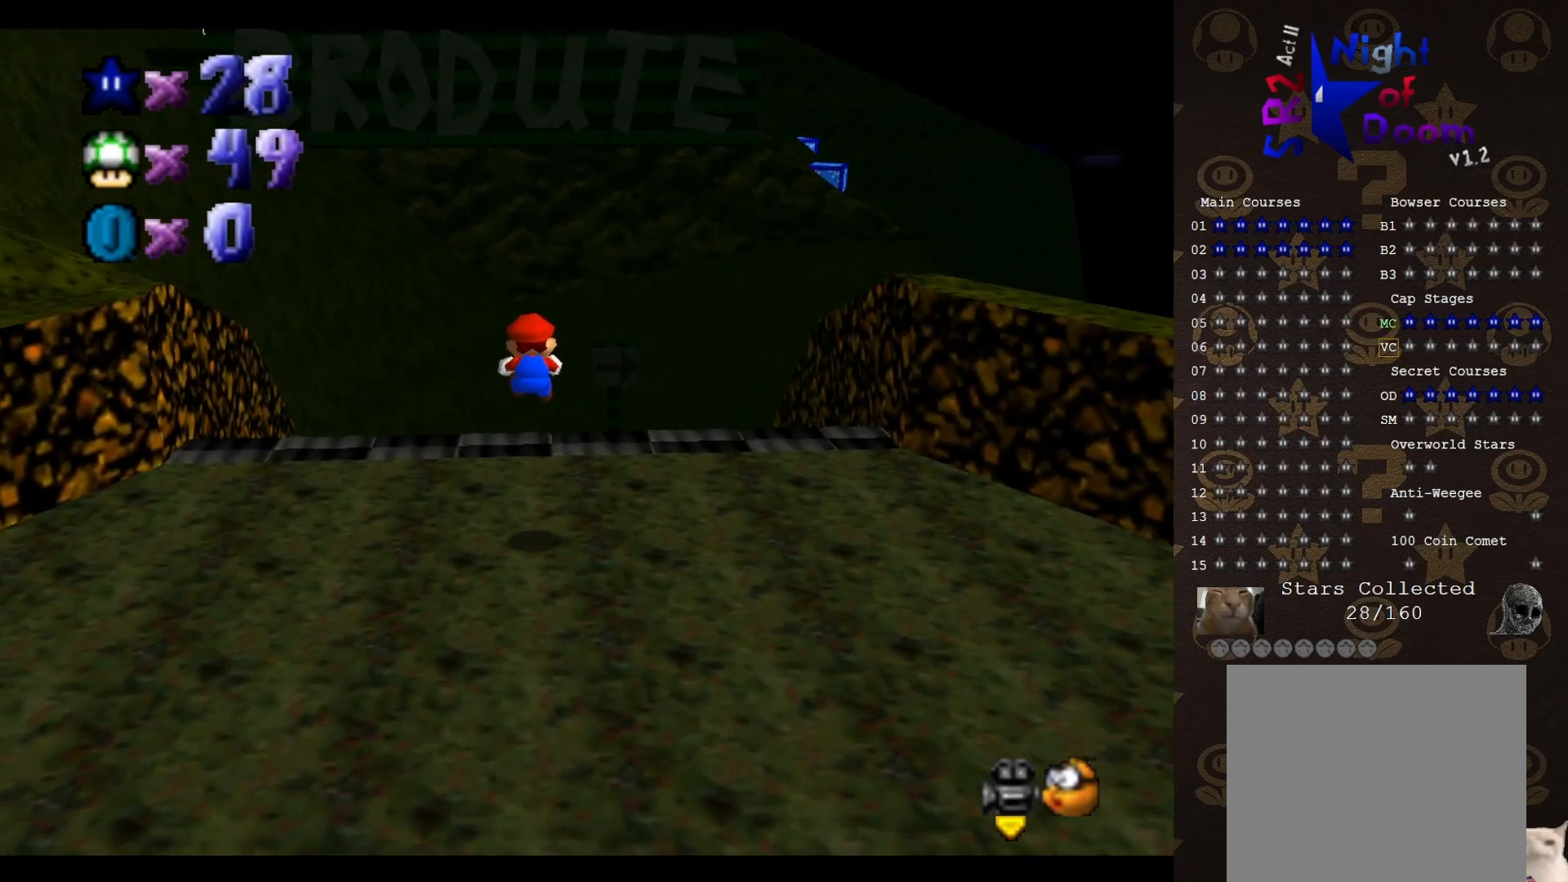
{"buttons": [], "left_stick": "up", "events": []}
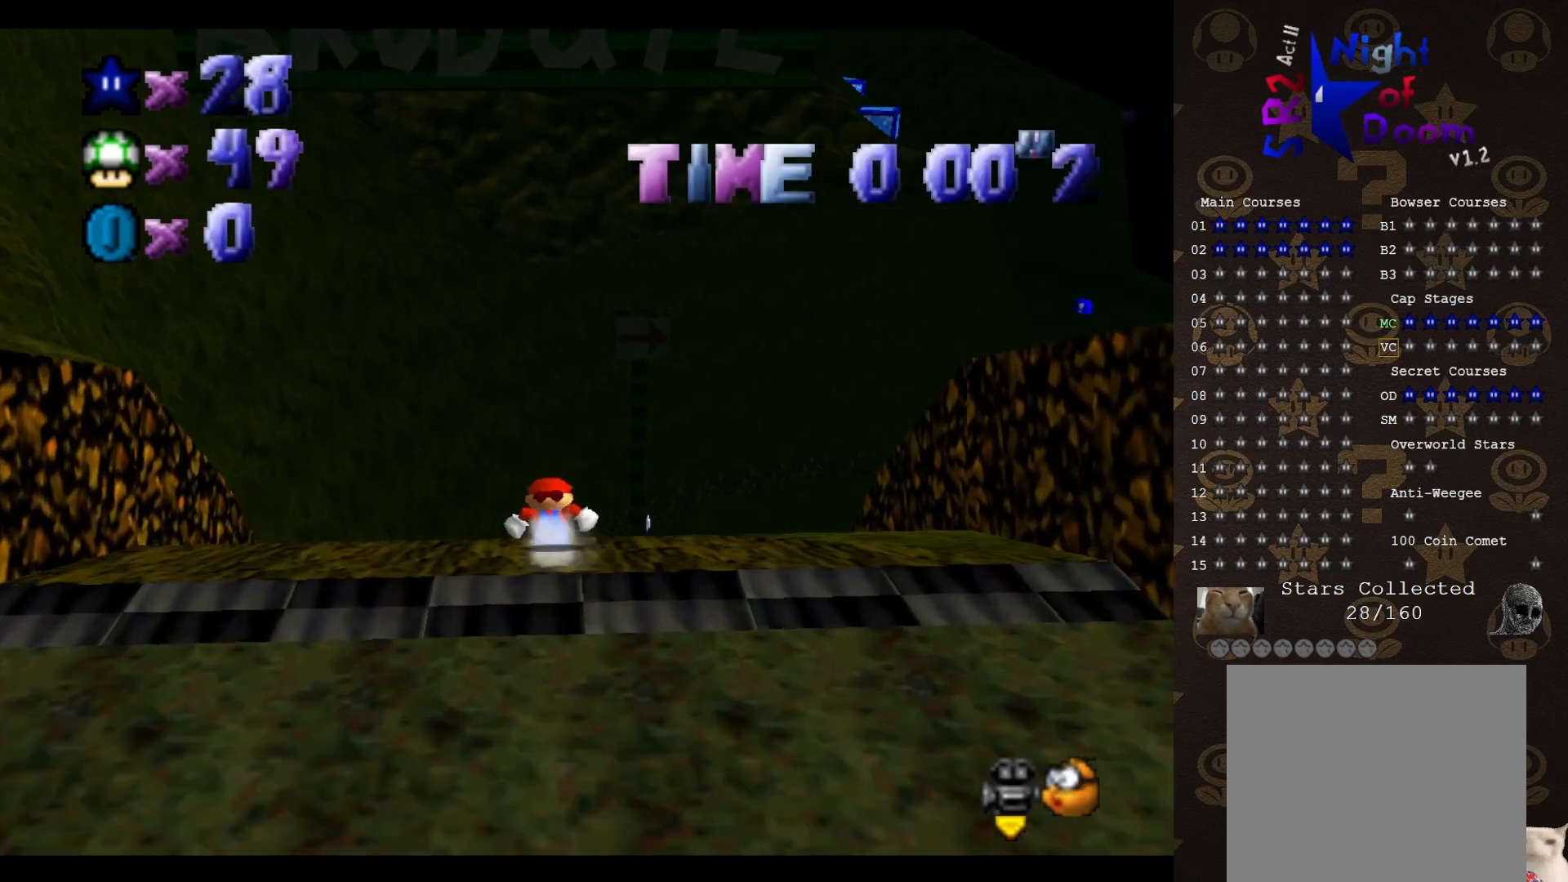
{"buttons": [], "left_stick": "up-left", "events": [[183, "left_stick", "up-left"]]}
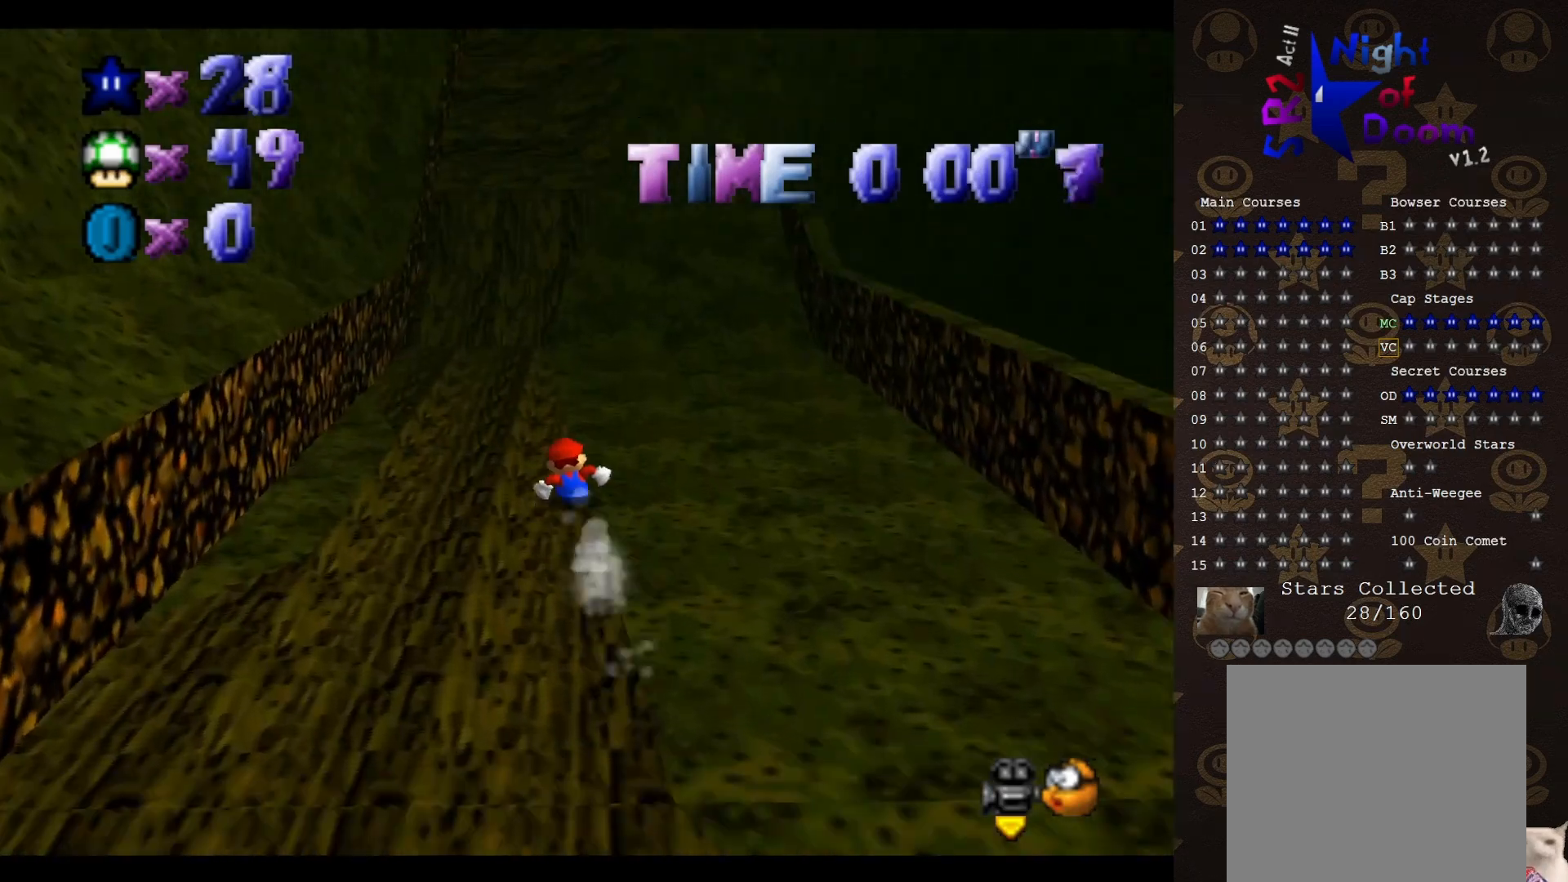
{"buttons": [], "left_stick": "up-left", "events": []}
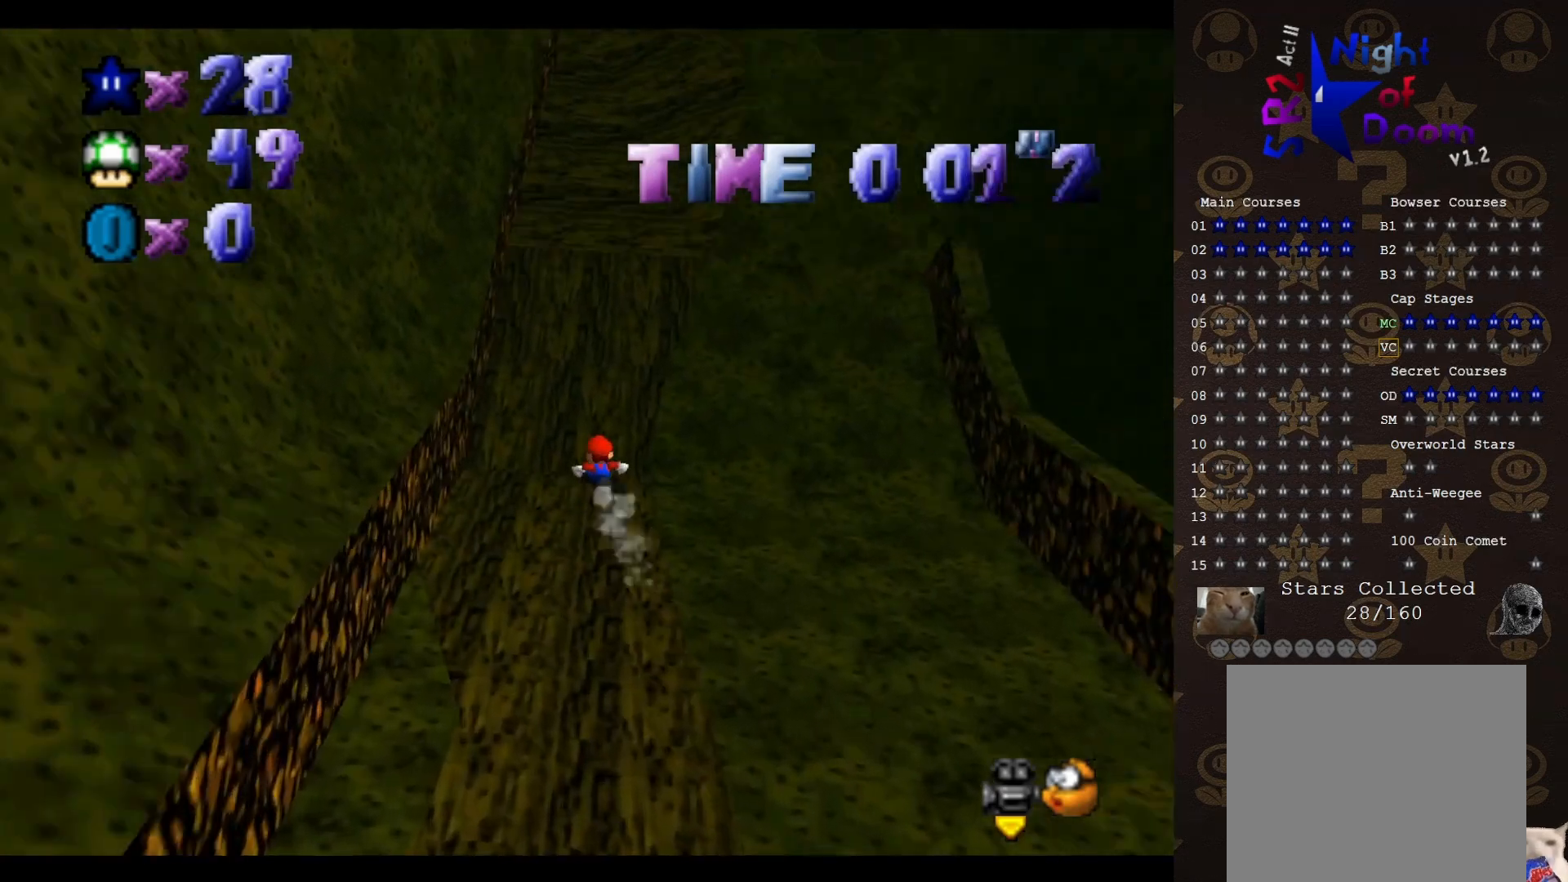
{"buttons": [], "left_stick": "right", "events": [[17, "left_stick", "up-right"], [133, "left_stick", "right"]]}
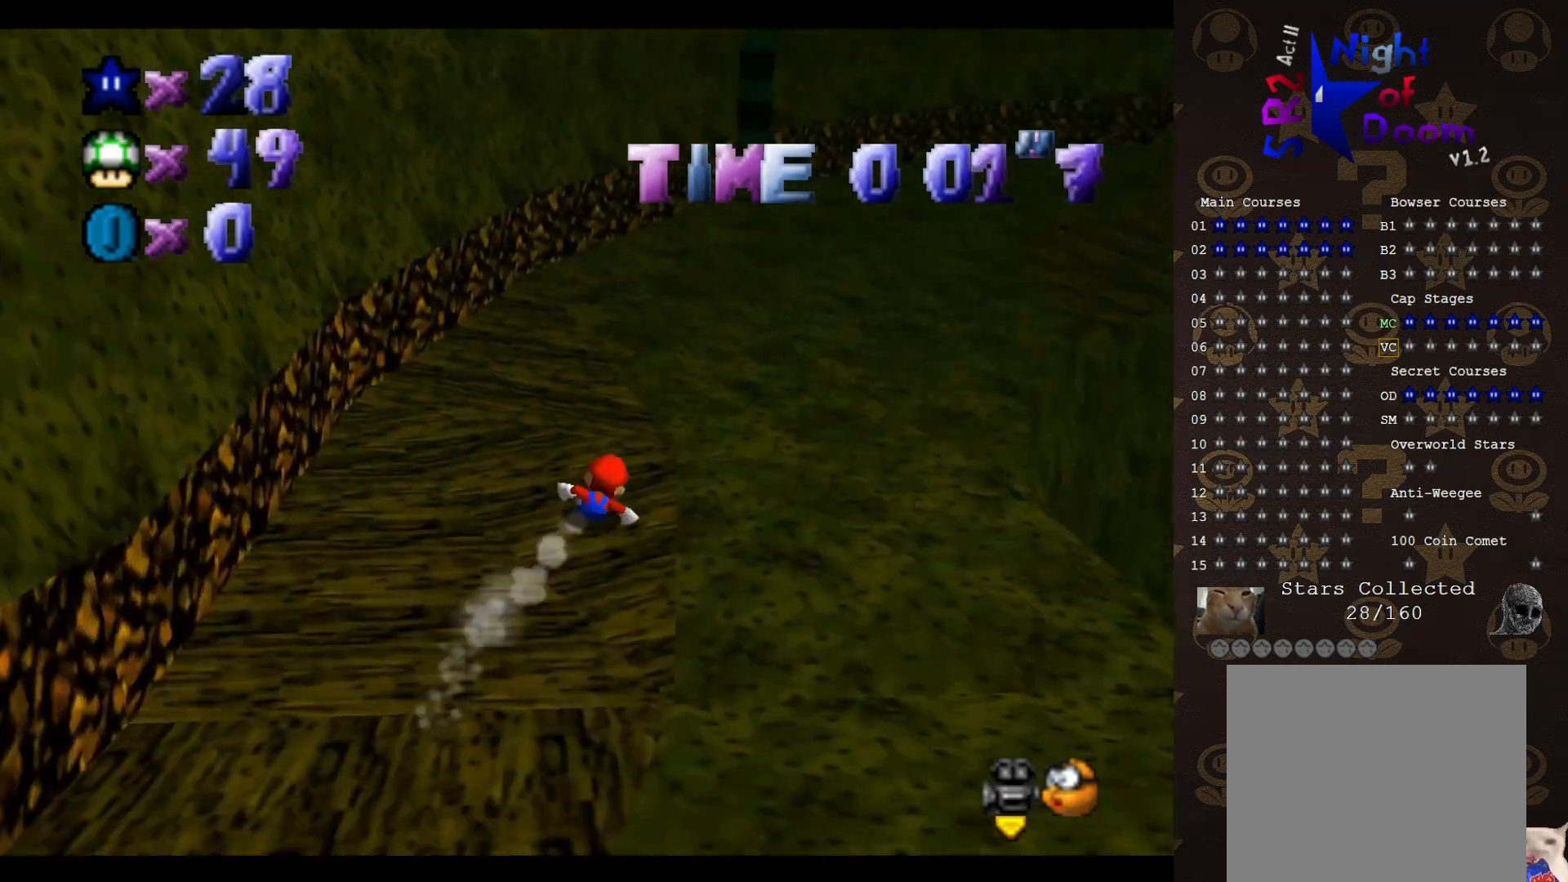
{"buttons": ["A"], "left_stick": "right", "events": [[100, "A", "down"]]}
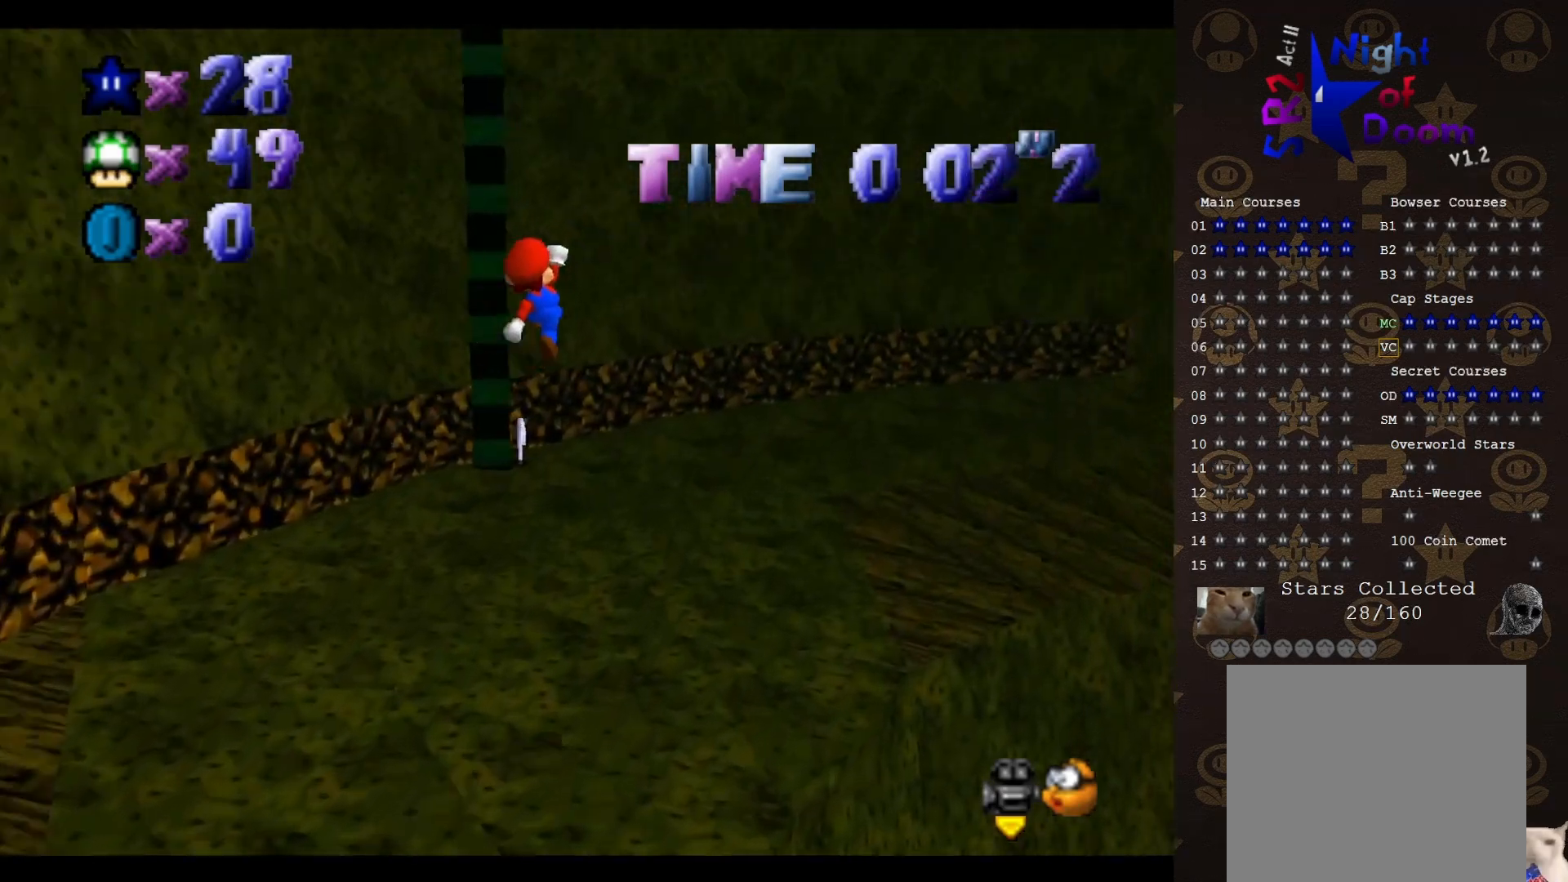
{"buttons": ["A"], "left_stick": "up-right", "events": [[50, "C_LEFT", "down"], [183, "C_LEFT", "up"], [333, "left_stick", "up-right"]]}
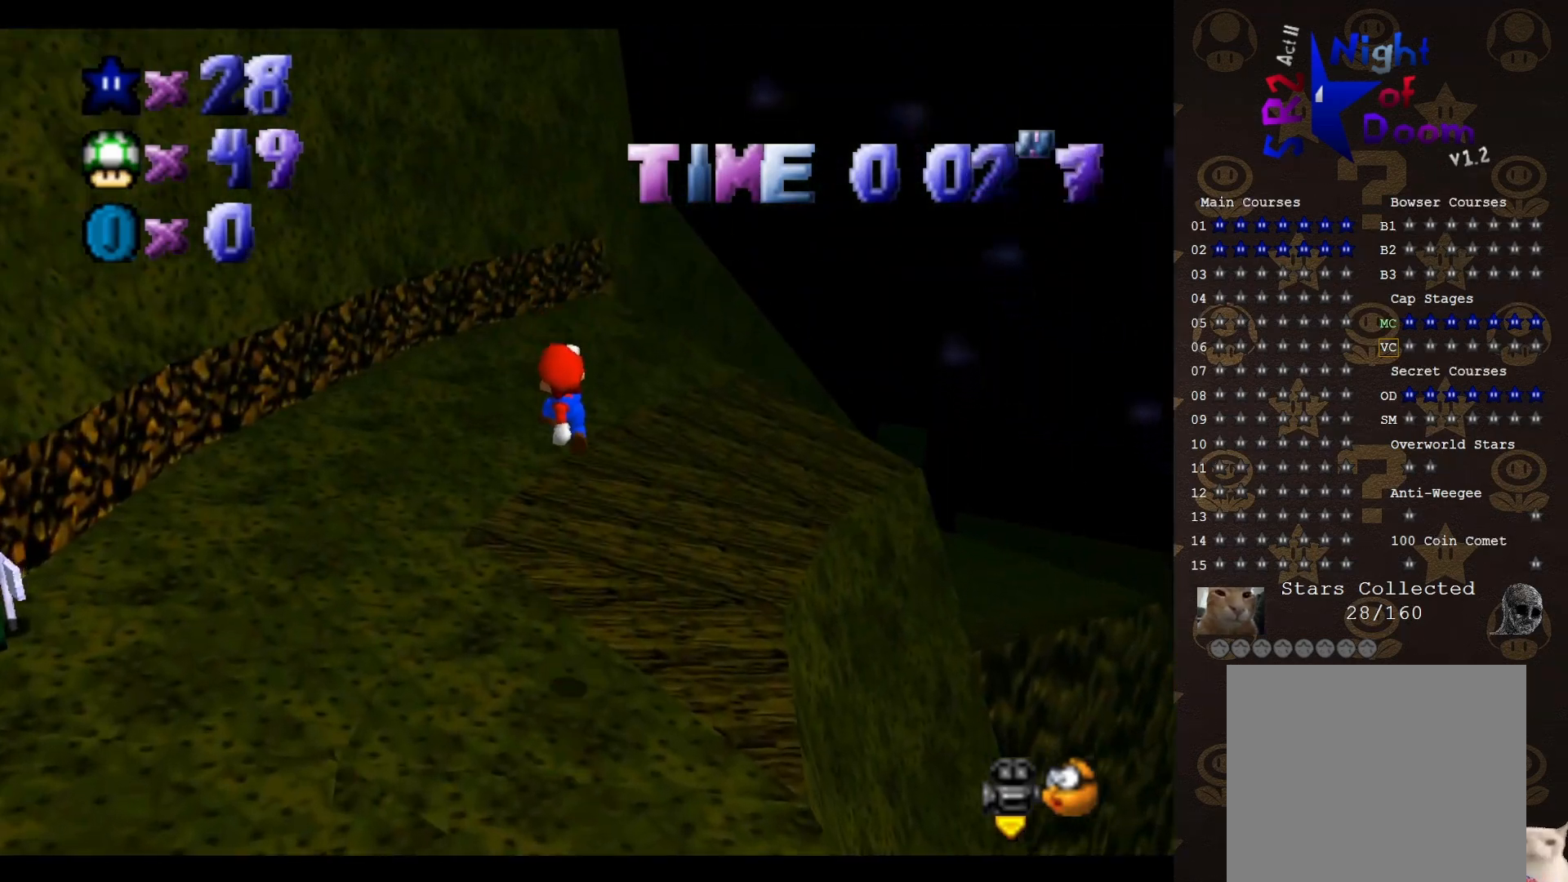
{"buttons": [], "left_stick": "up", "events": [[17, "A", "up"], [183, "C_LEFT", "down"], [233, "C_LEFT", "up"], [233, "left_stick", "up"]]}
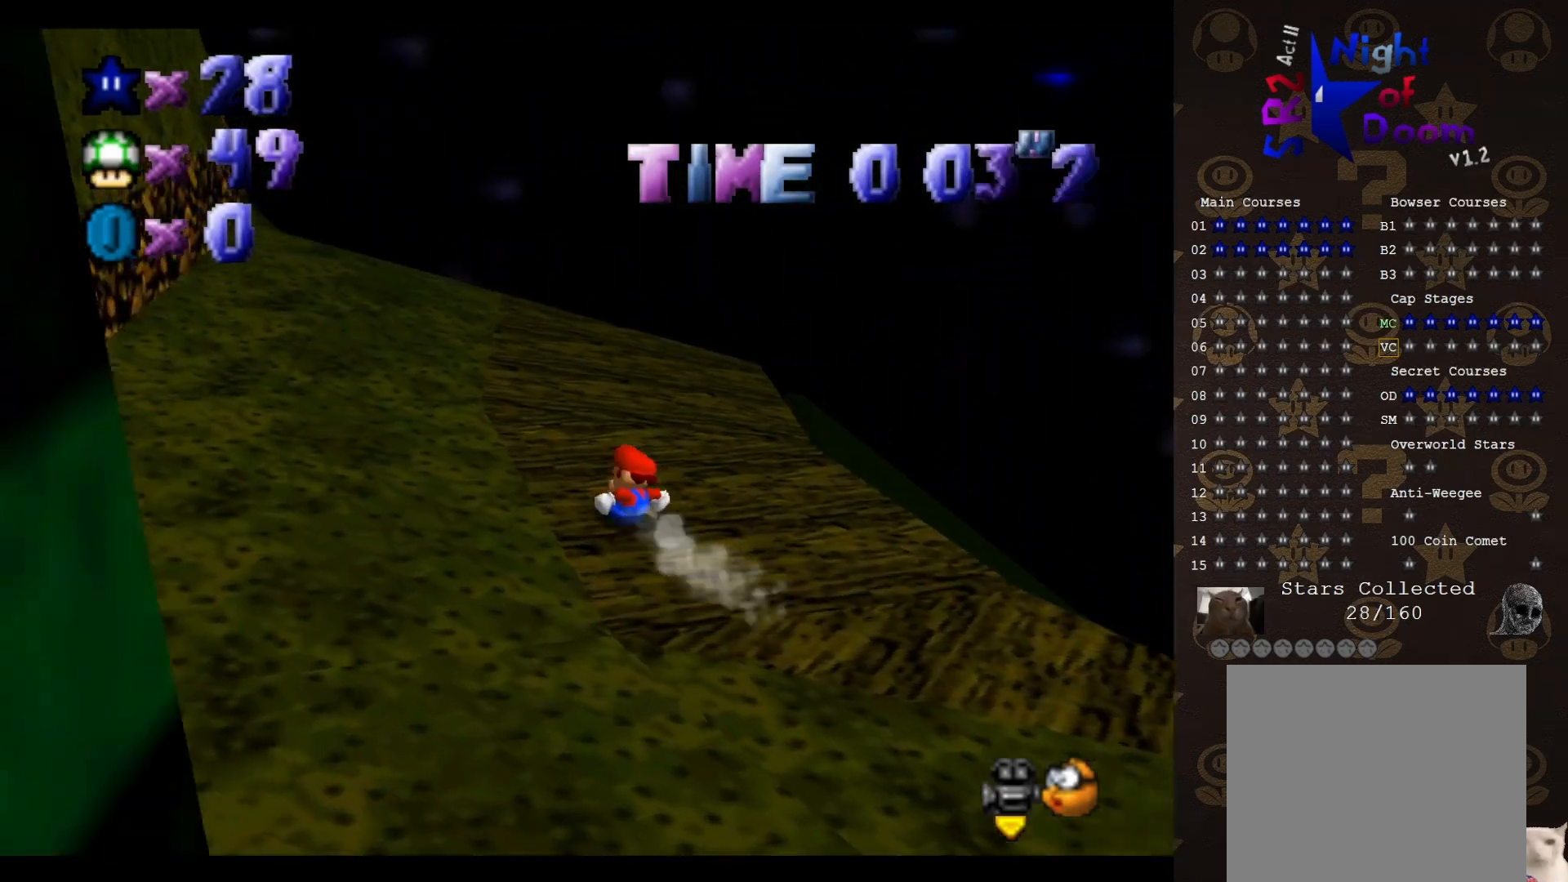
{"buttons": [], "left_stick": "up", "events": []}
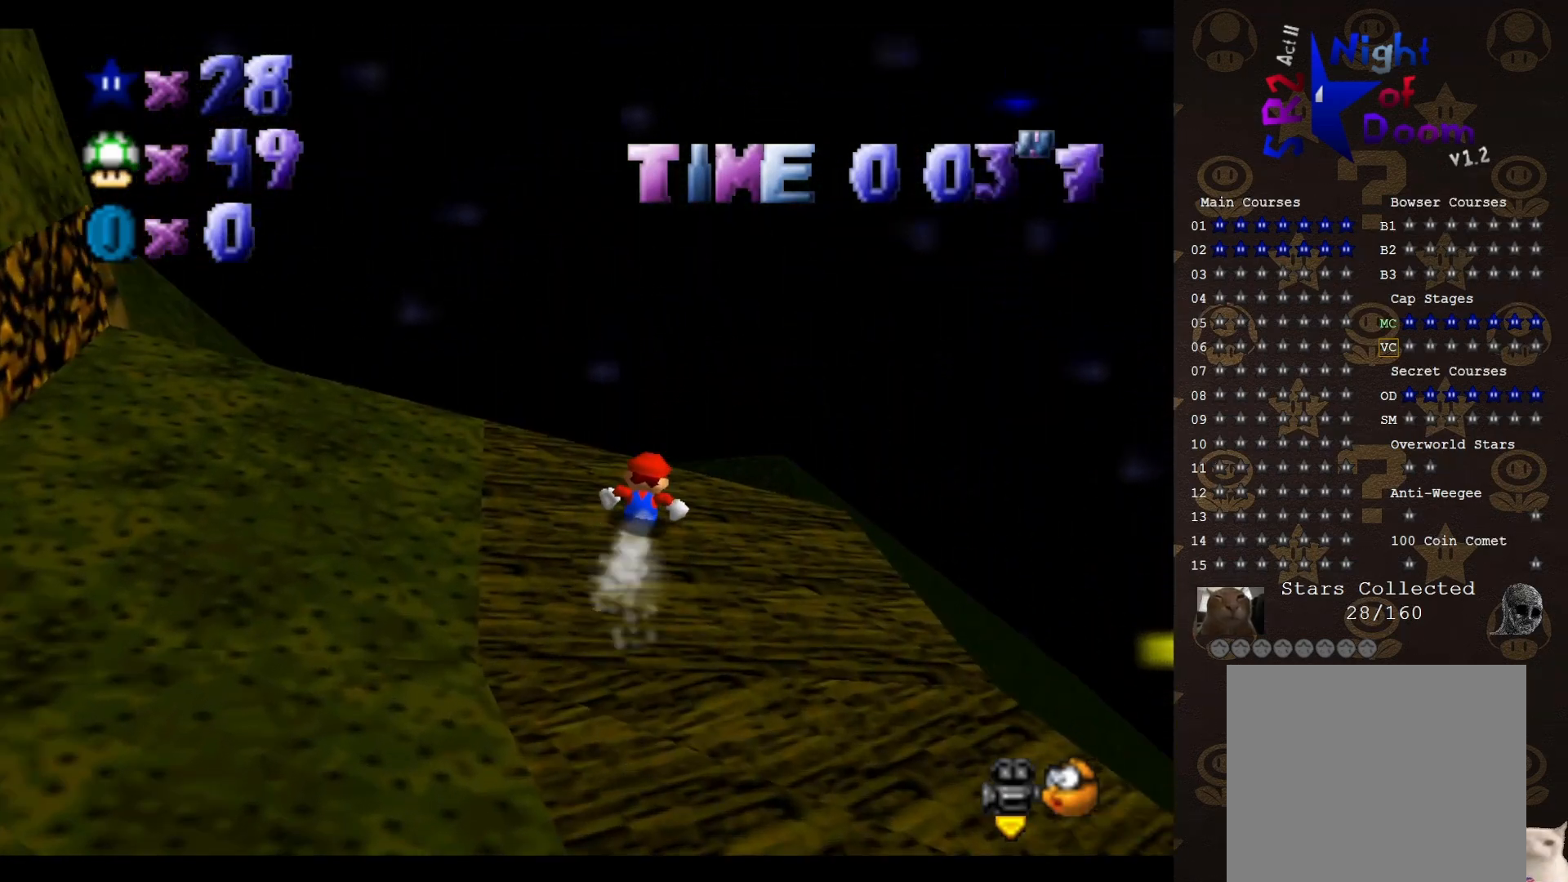
{"buttons": [], "left_stick": "up", "events": []}
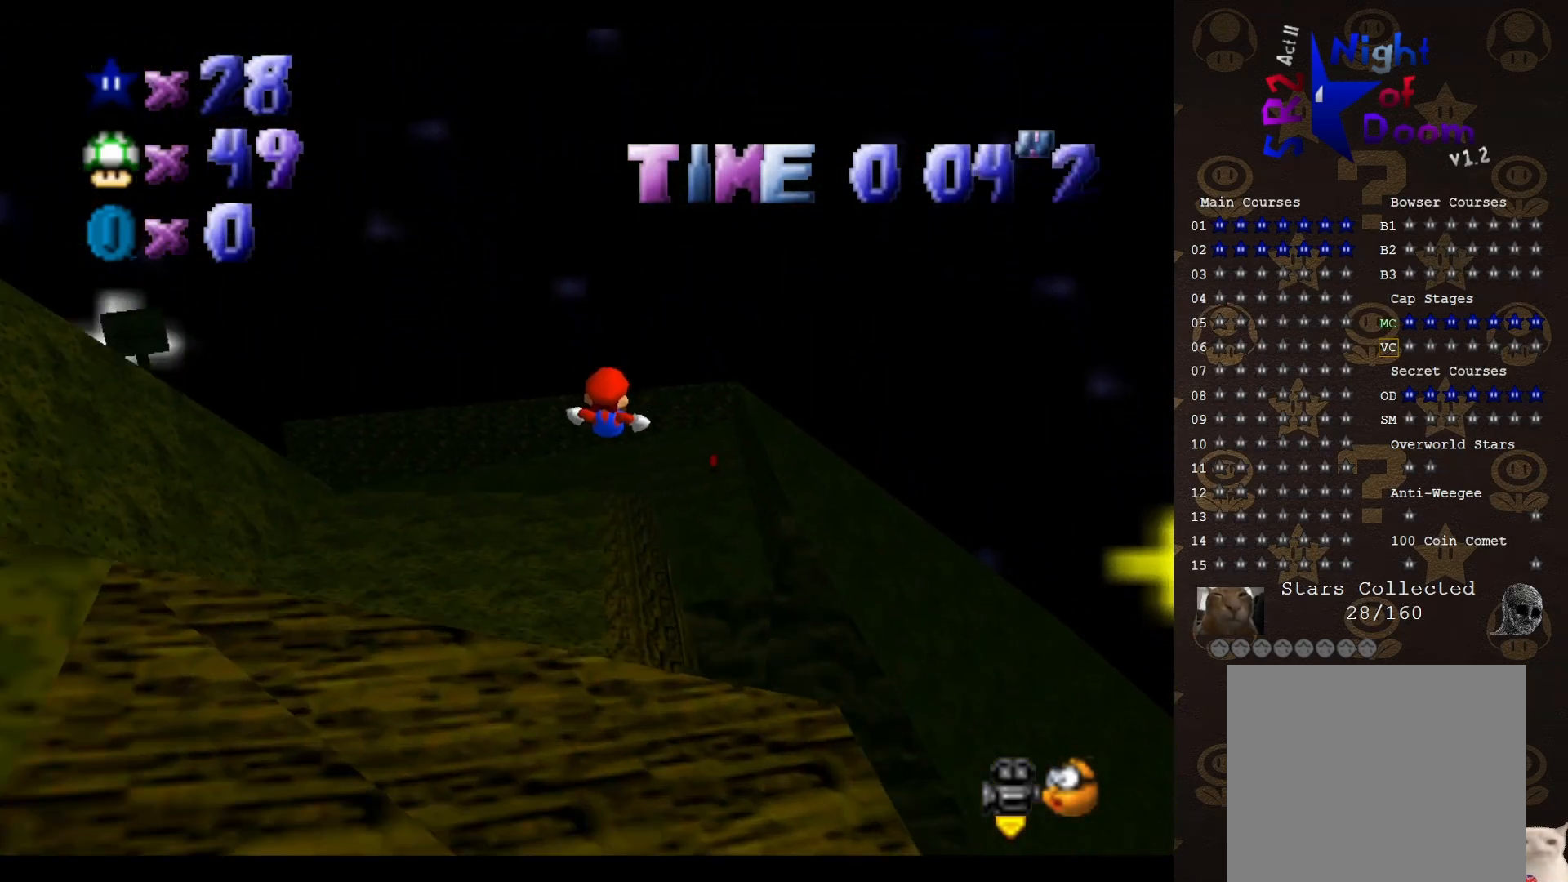
{"buttons": [], "left_stick": "down", "events": [[250, "left_stick", "center"], [383, "left_stick", "down"]]}
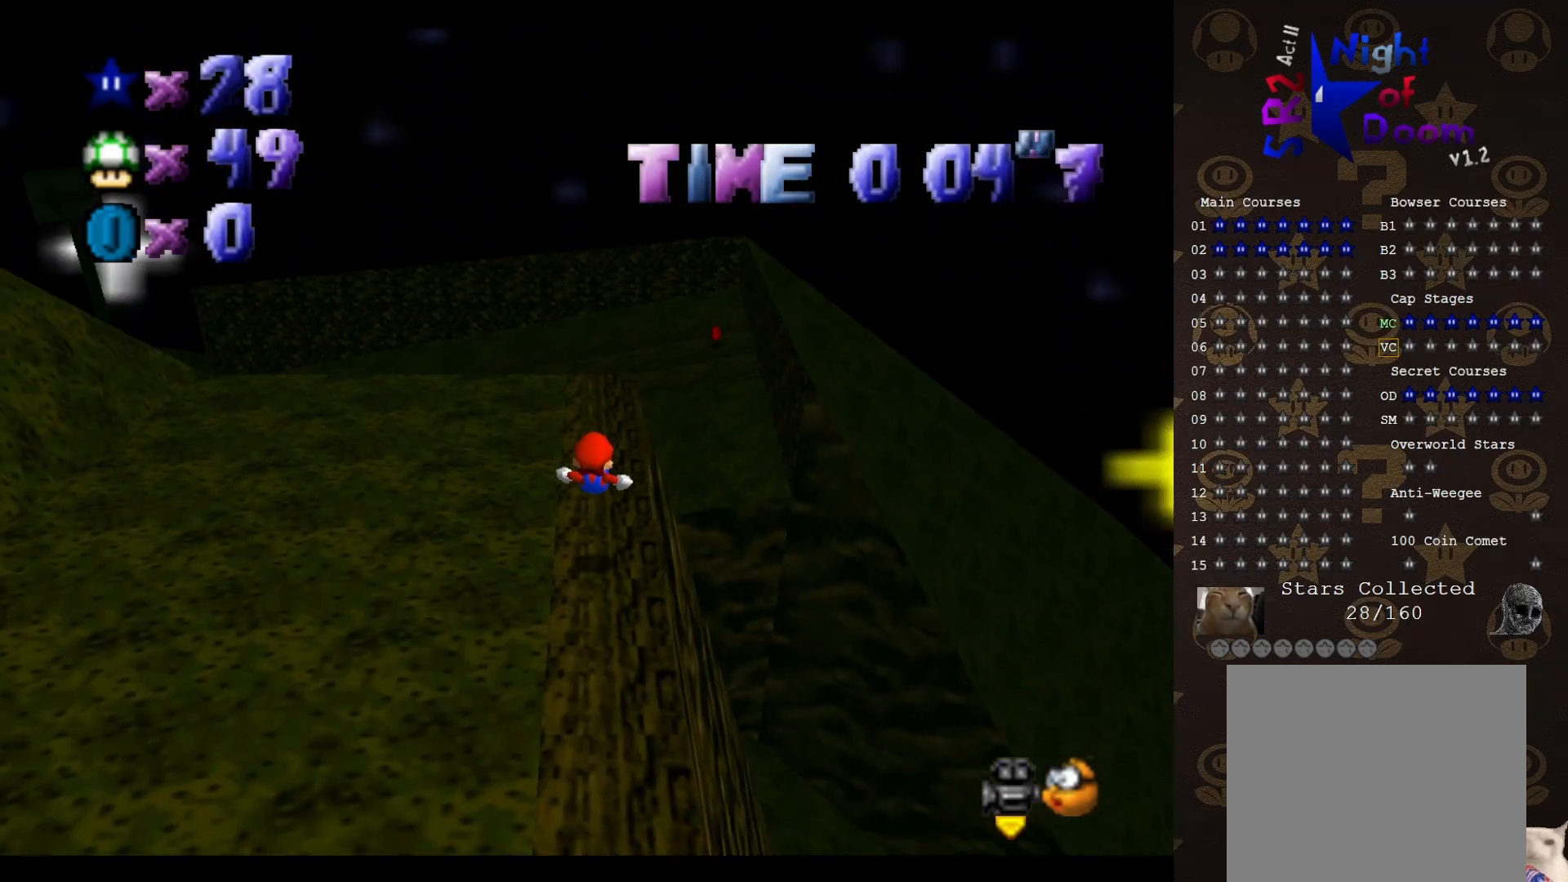
{"buttons": [], "left_stick": "center", "events": [[67, "left_stick", "center"]]}
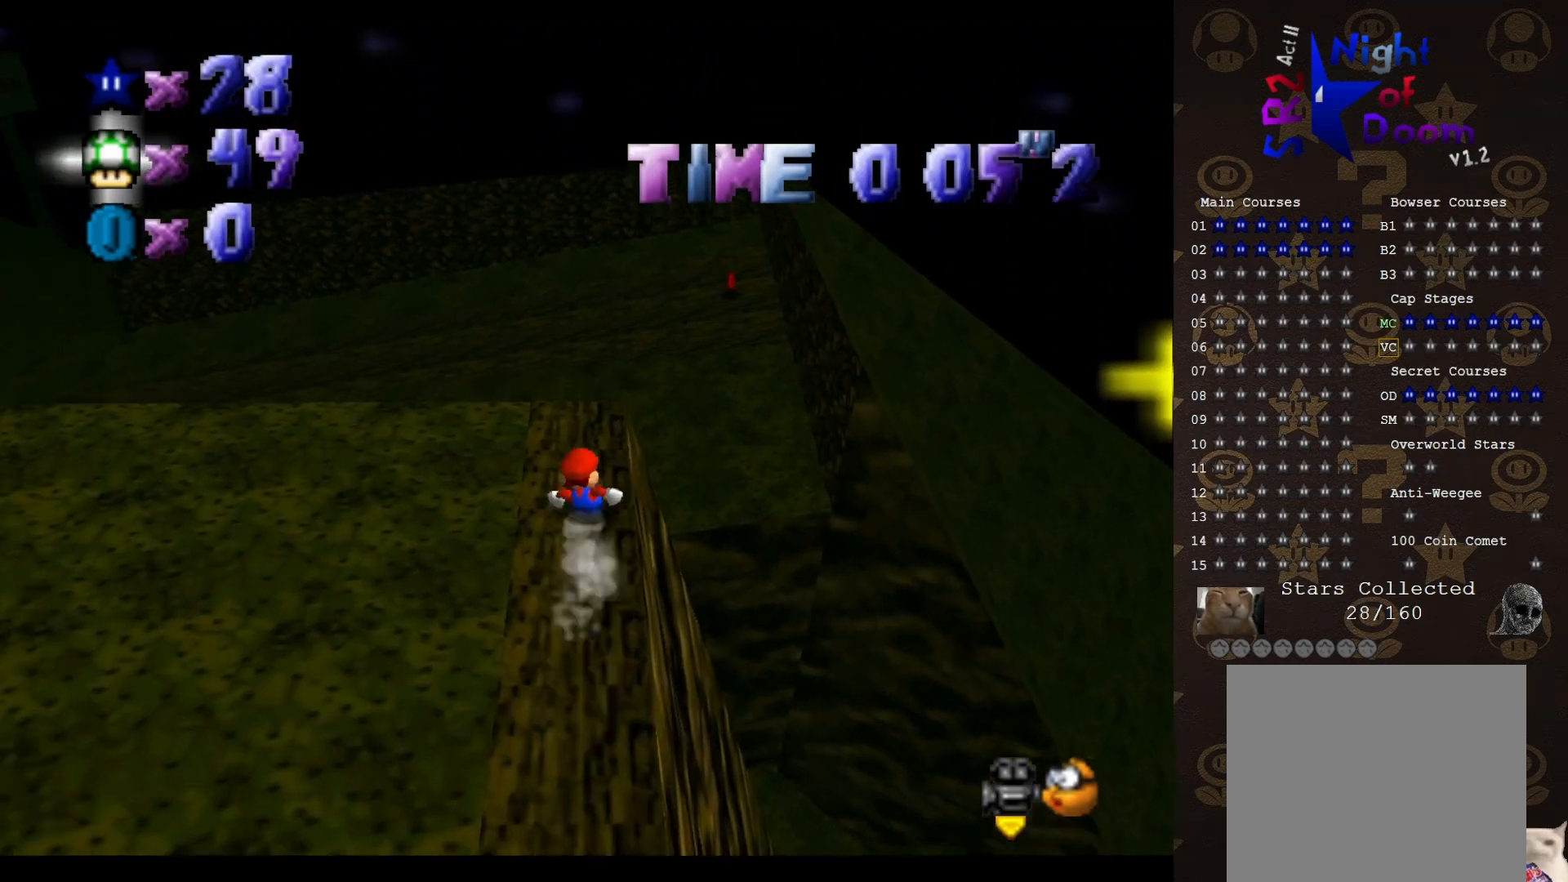
{"buttons": [], "left_stick": "up", "events": [[17, "left_stick", "up-left"], [283, "C_RIGHT", "down"], [350, "C_RIGHT", "up"], [417, "C_RIGHT", "down"], [467, "C_RIGHT", "up"], [500, "left_stick", "up"]]}
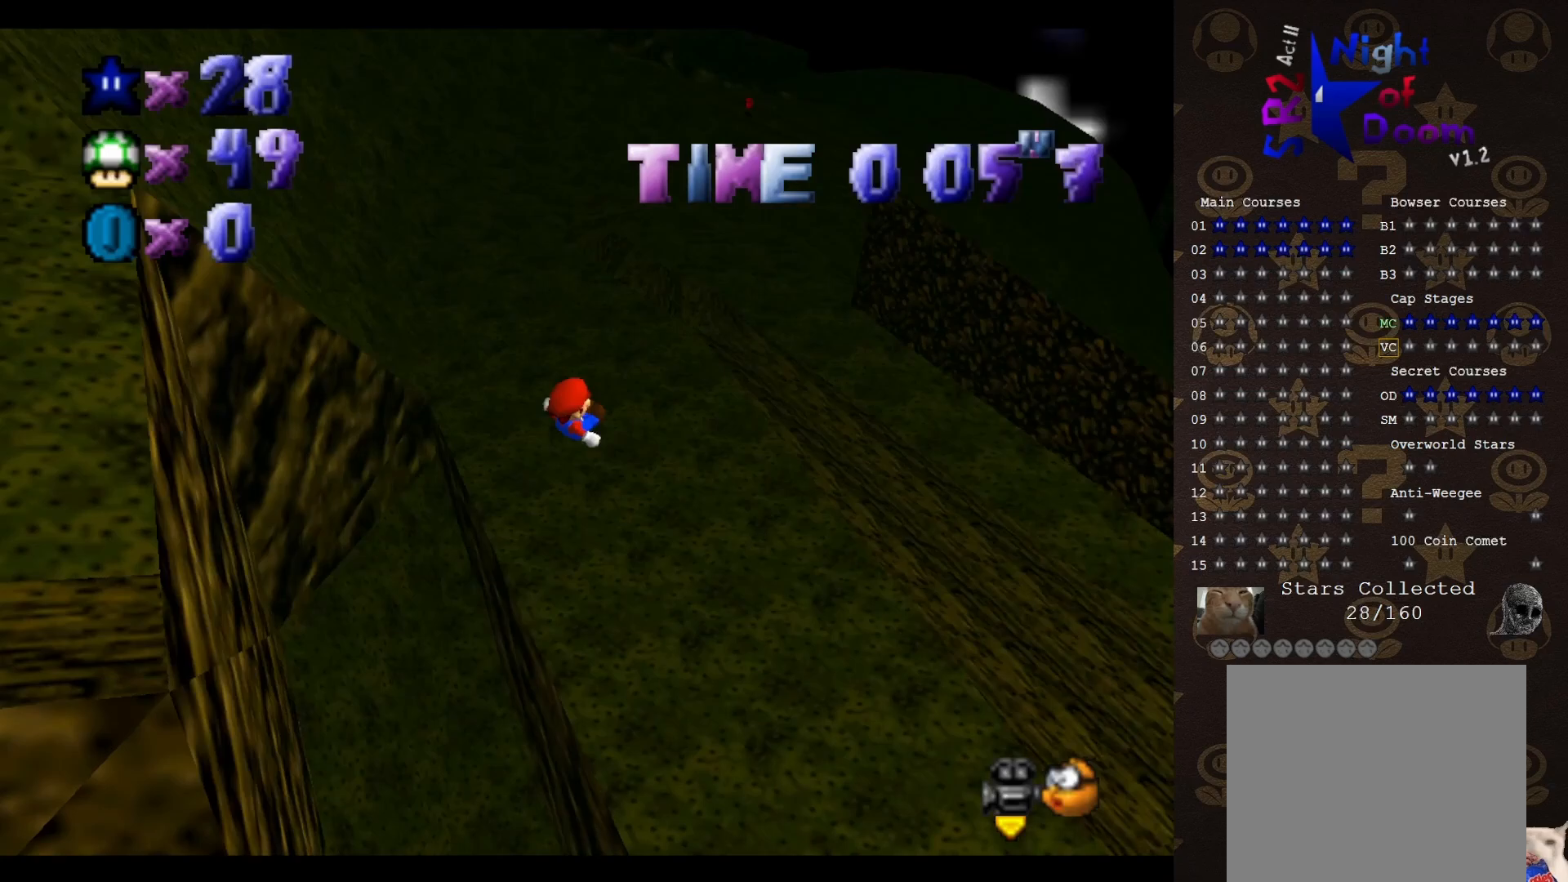
{"buttons": ["START"], "left_stick": "up-left", "events": [[200, "left_stick", "up-right"], [350, "left_stick", "up-left"], [417, "START", "down"]]}